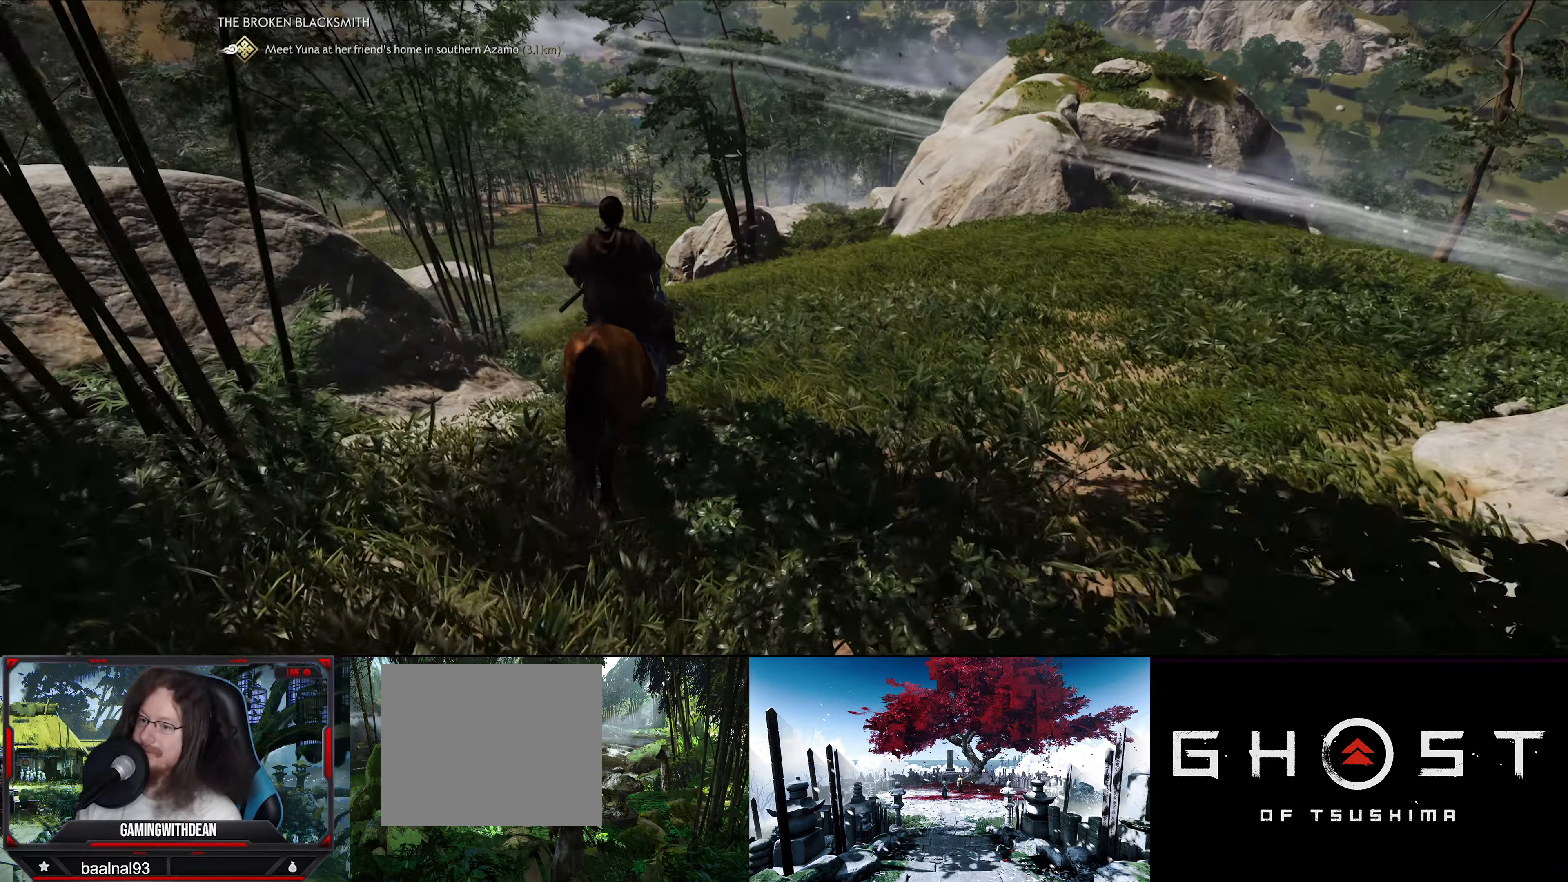
Gameplay with a controller (PlayStation layout); each line is a JSON object with the inputs held at the frame after it. "events" lists button and stick changes between this image and that frame as [ms after this image, input, new state], when the widget could be followed in between.
{"buttons": [], "left_stick": "up", "right_stick": "center", "events": []}
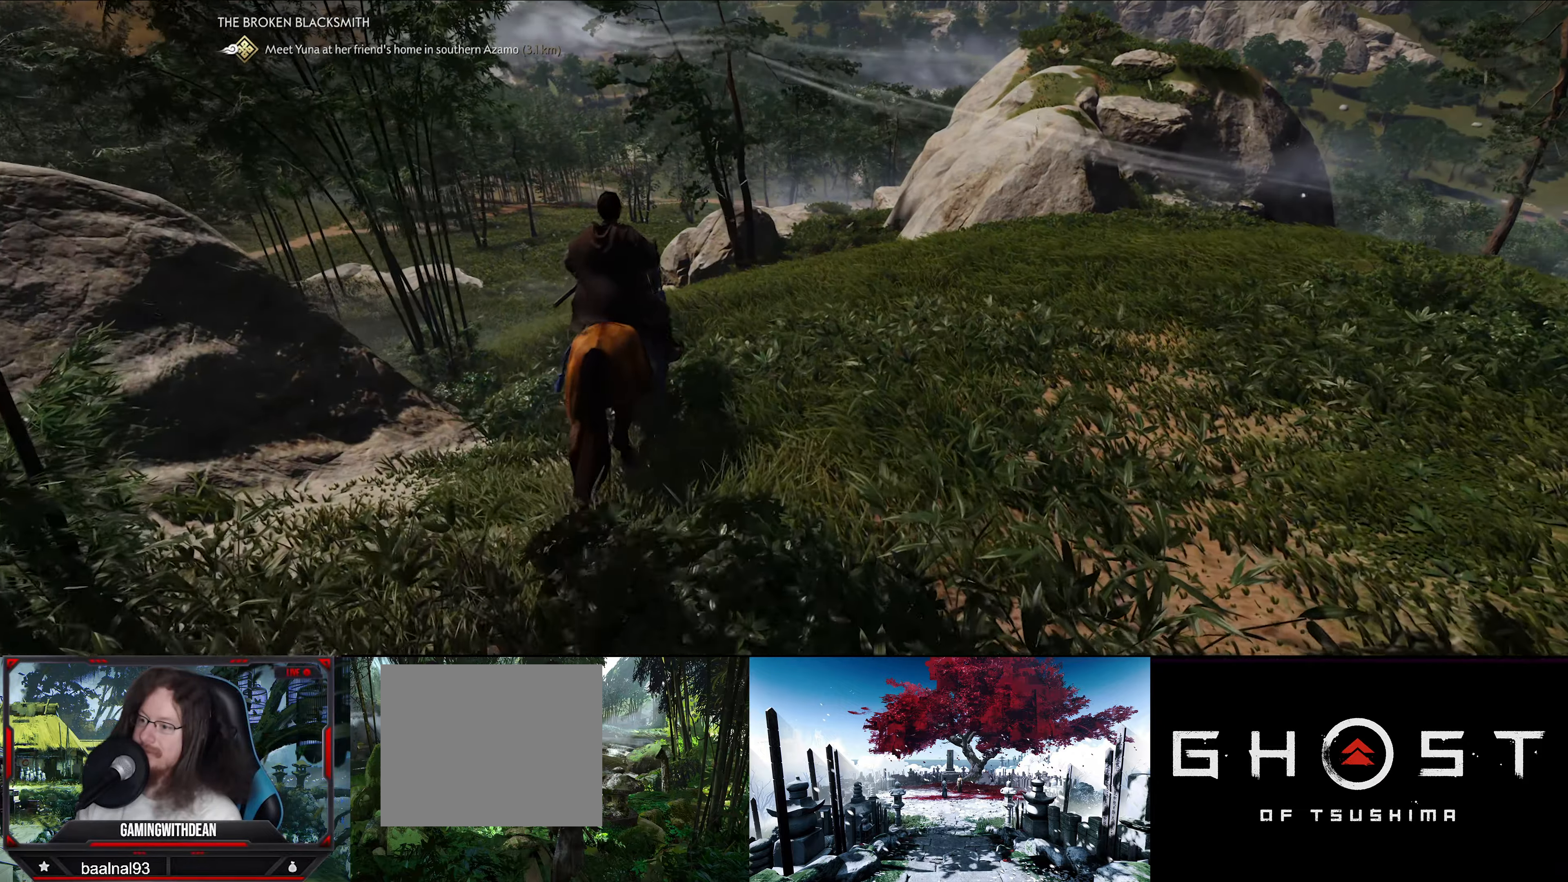
{"buttons": [], "left_stick": "up", "right_stick": "center", "events": []}
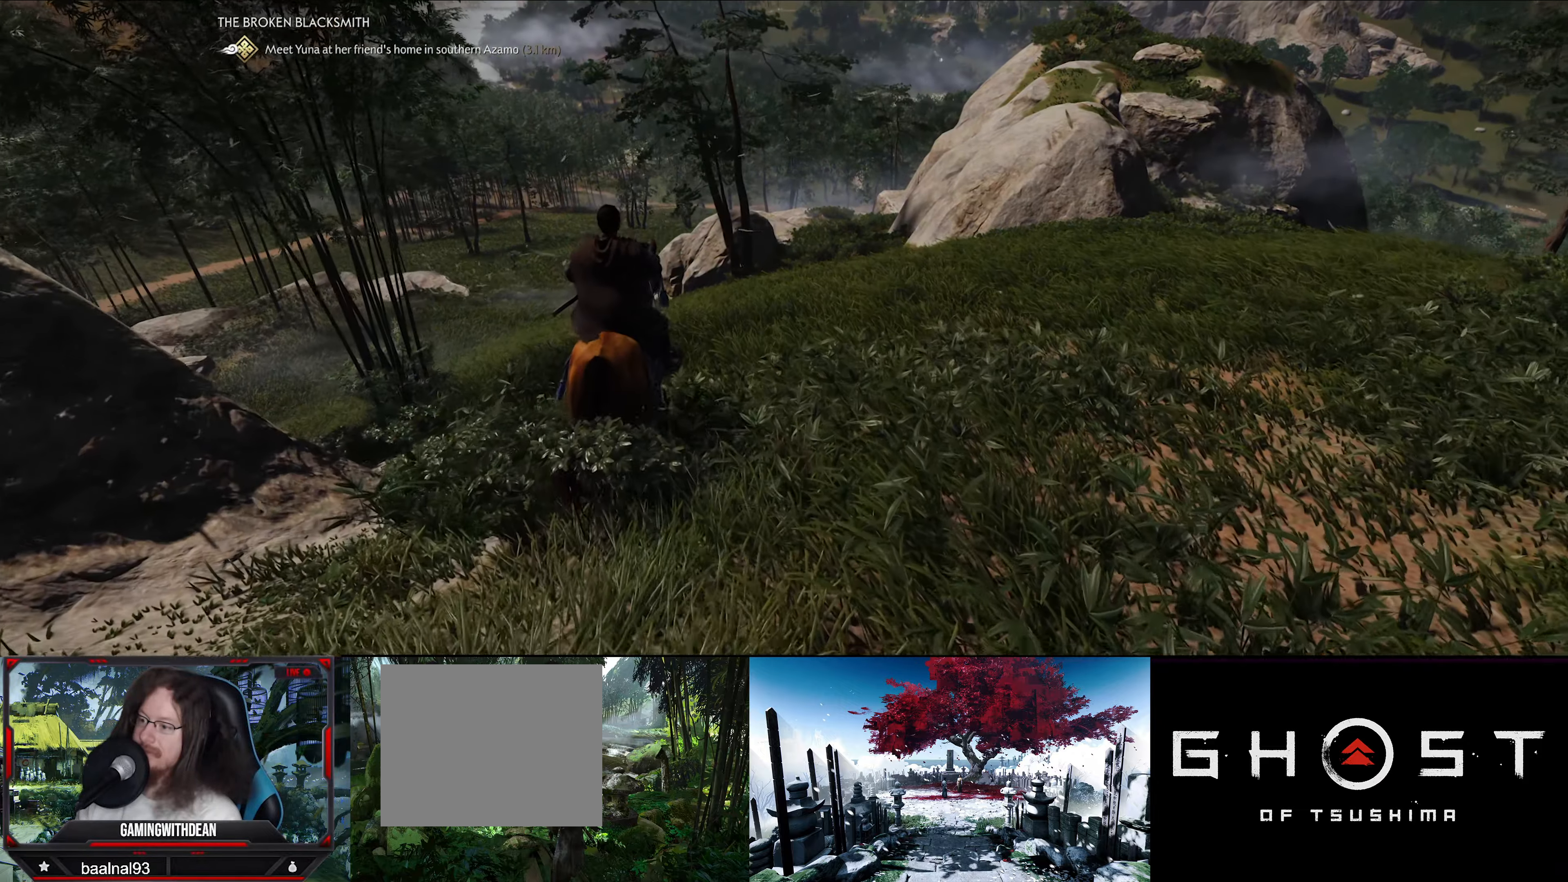
{"buttons": [], "left_stick": "up", "right_stick": "center", "events": [[266, "L3", "down"], [400, "L3", "up"]]}
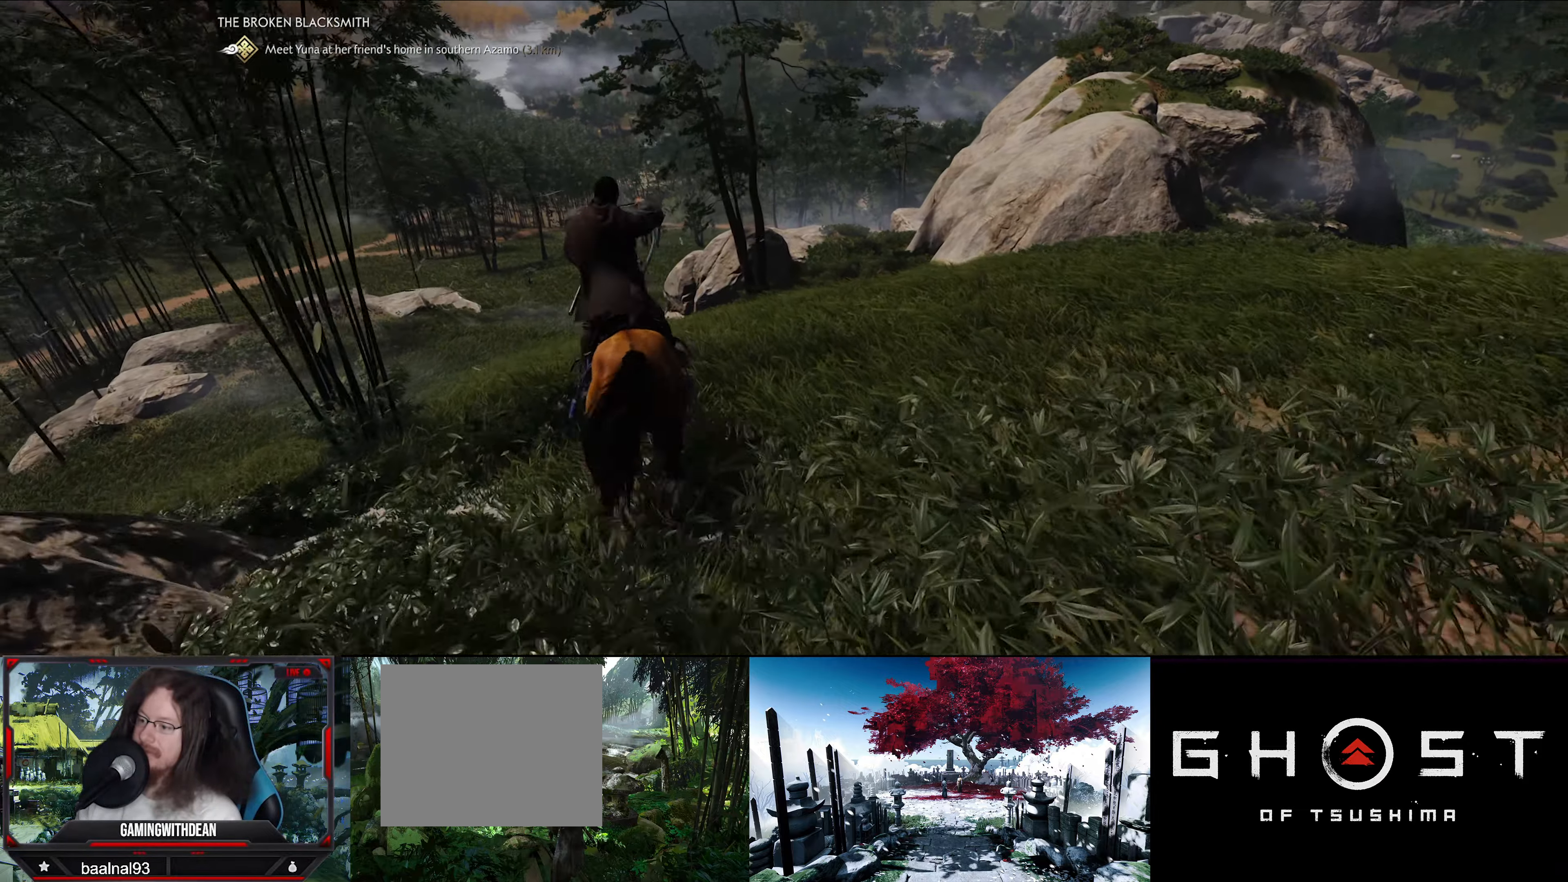
{"buttons": [], "left_stick": "up", "right_stick": "left", "events": [[216, "right_stick", "left"]]}
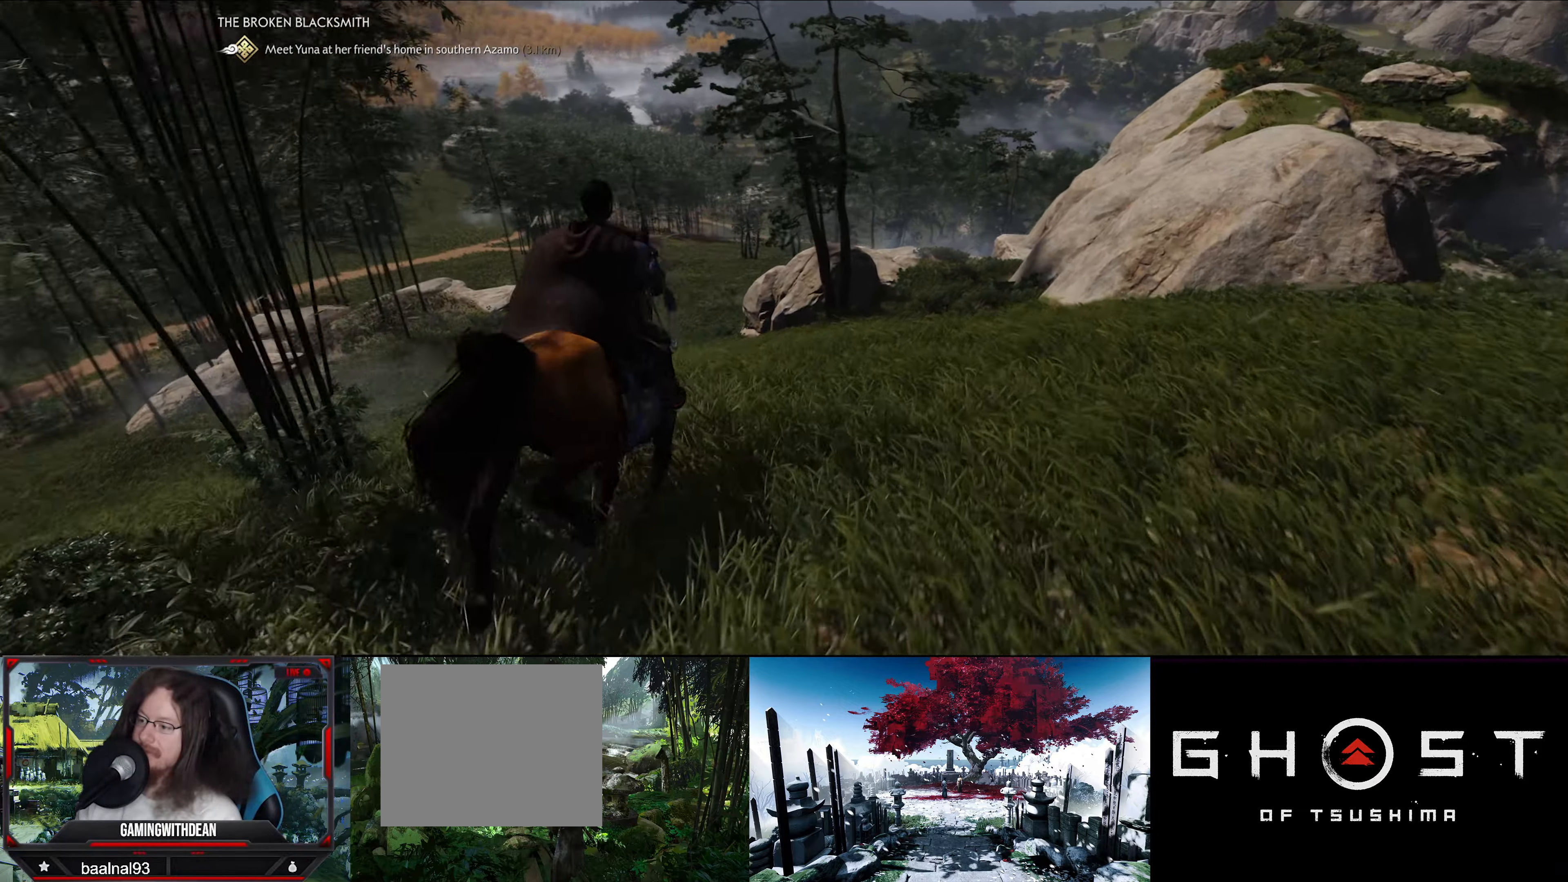
{"buttons": [], "left_stick": "up", "right_stick": "center", "events": [[50, "right_stick", "center"]]}
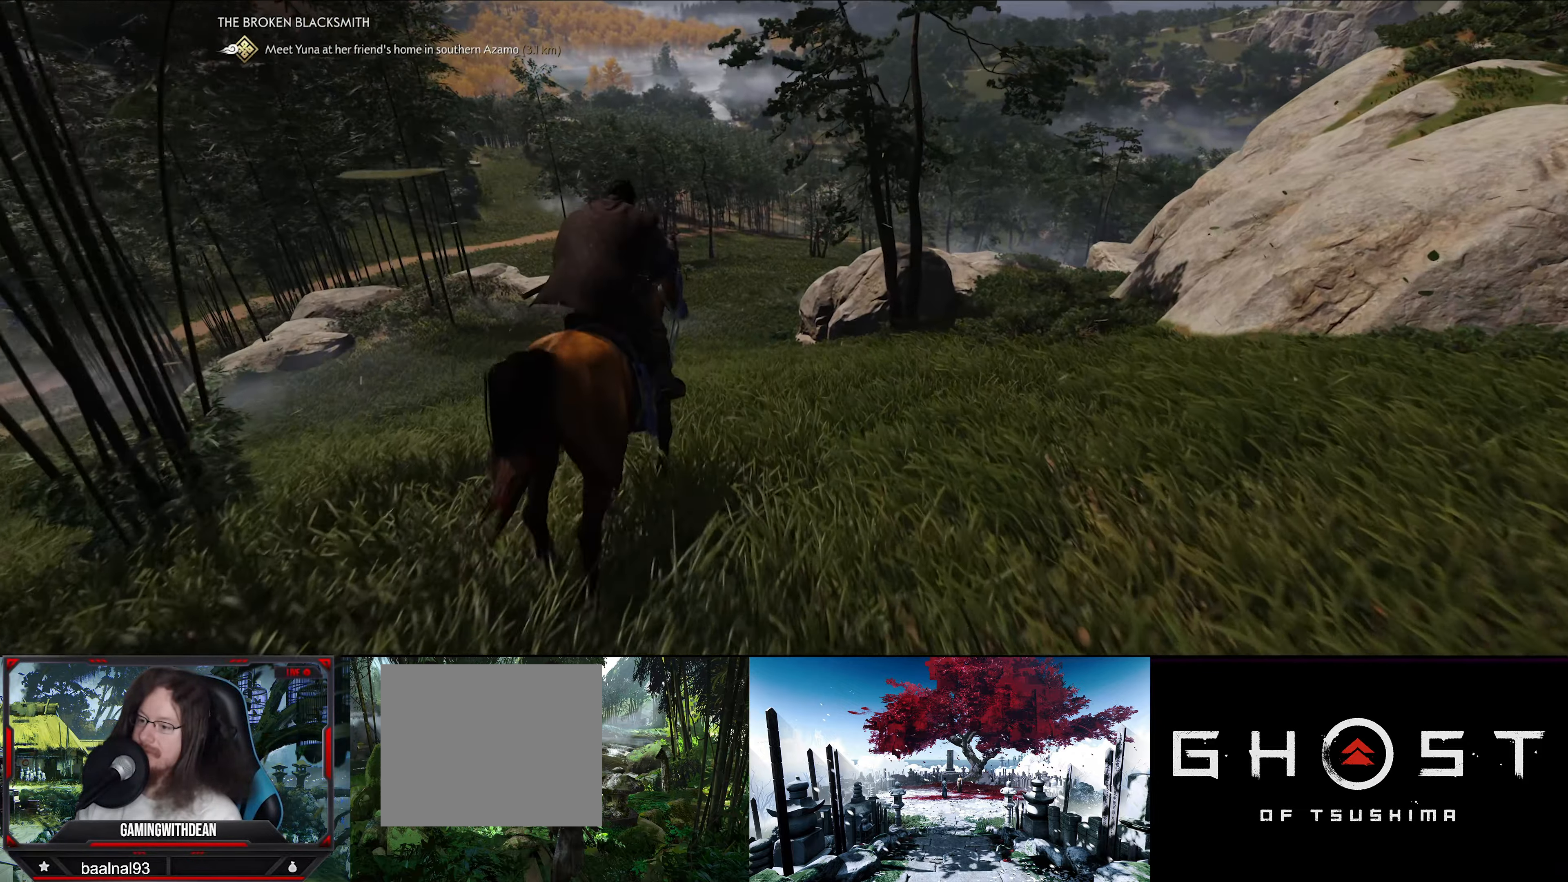
{"buttons": [], "left_stick": "up", "right_stick": "center", "events": []}
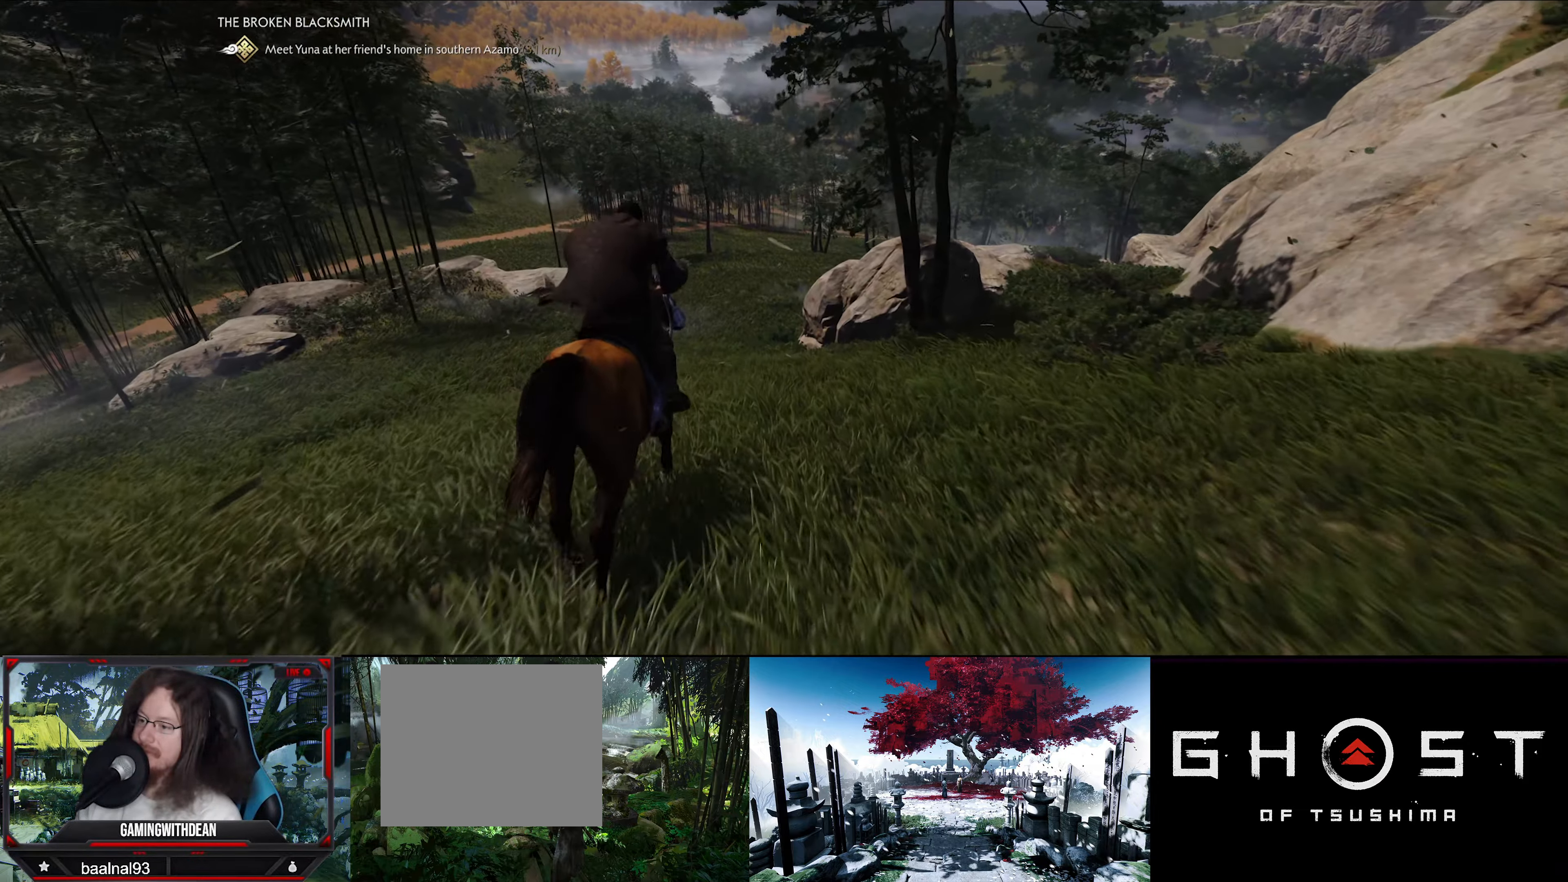
{"buttons": [], "left_stick": "up", "right_stick": "center", "events": []}
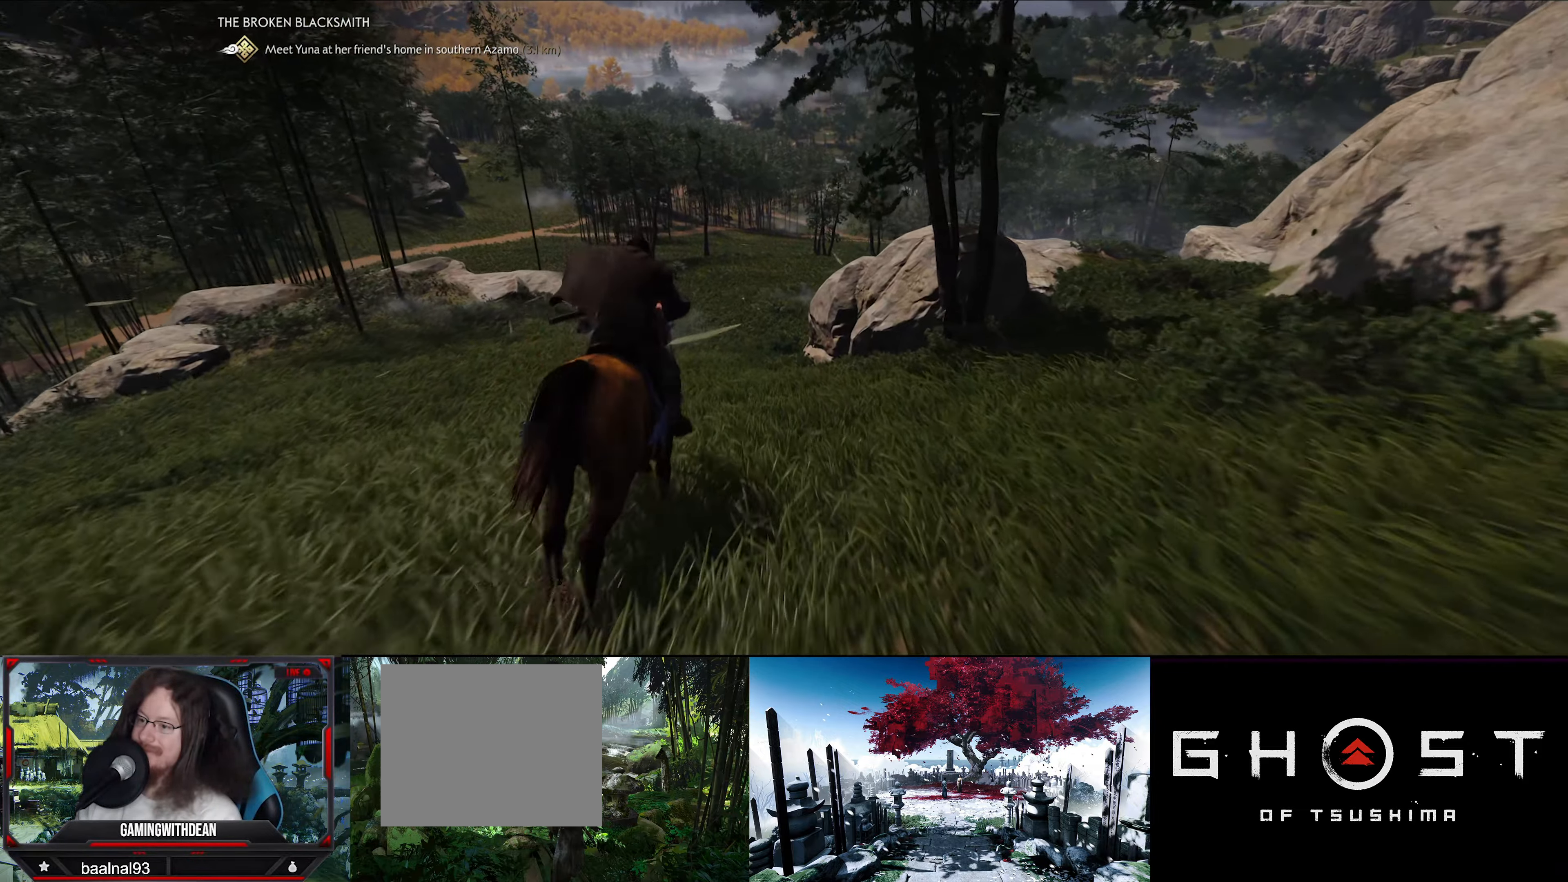
{"buttons": [], "left_stick": "up", "right_stick": "center", "events": []}
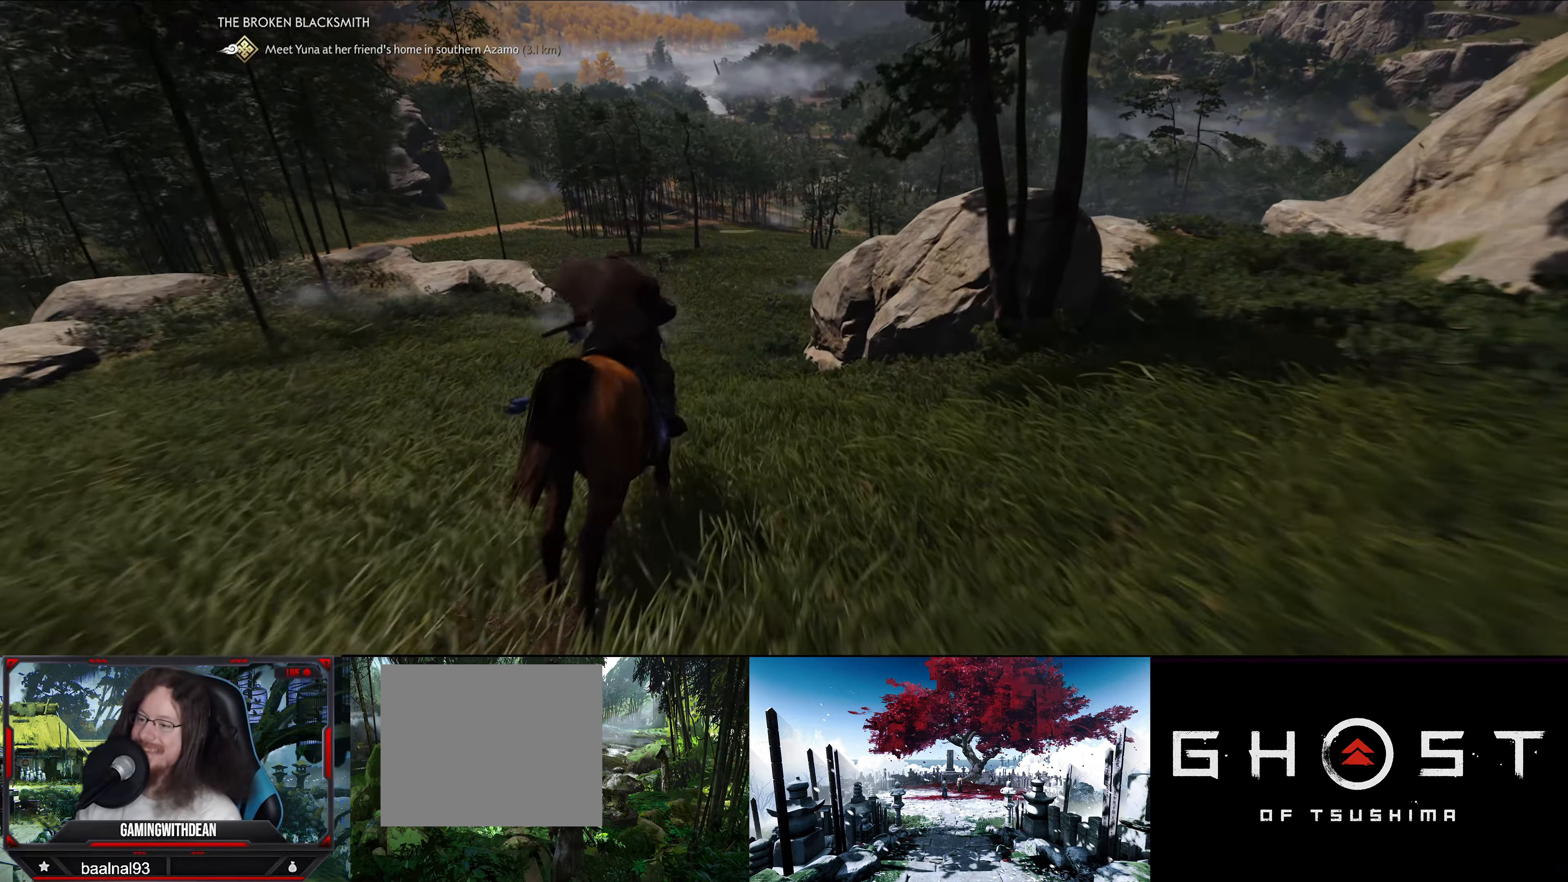
{"buttons": [], "left_stick": "up", "right_stick": "center", "events": []}
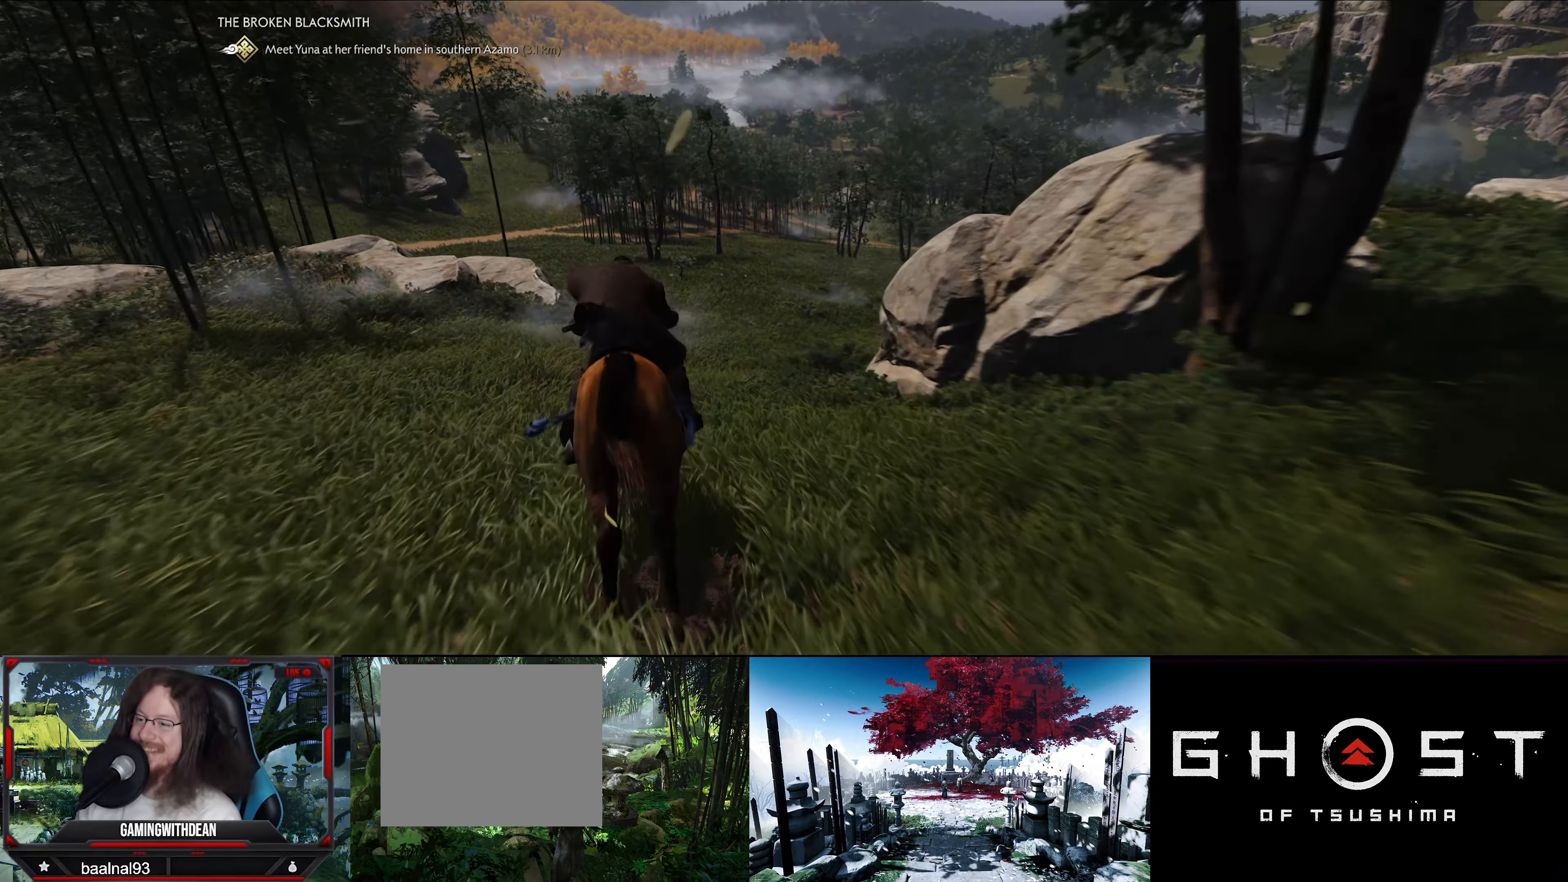
{"buttons": [], "left_stick": "up", "right_stick": "center", "events": []}
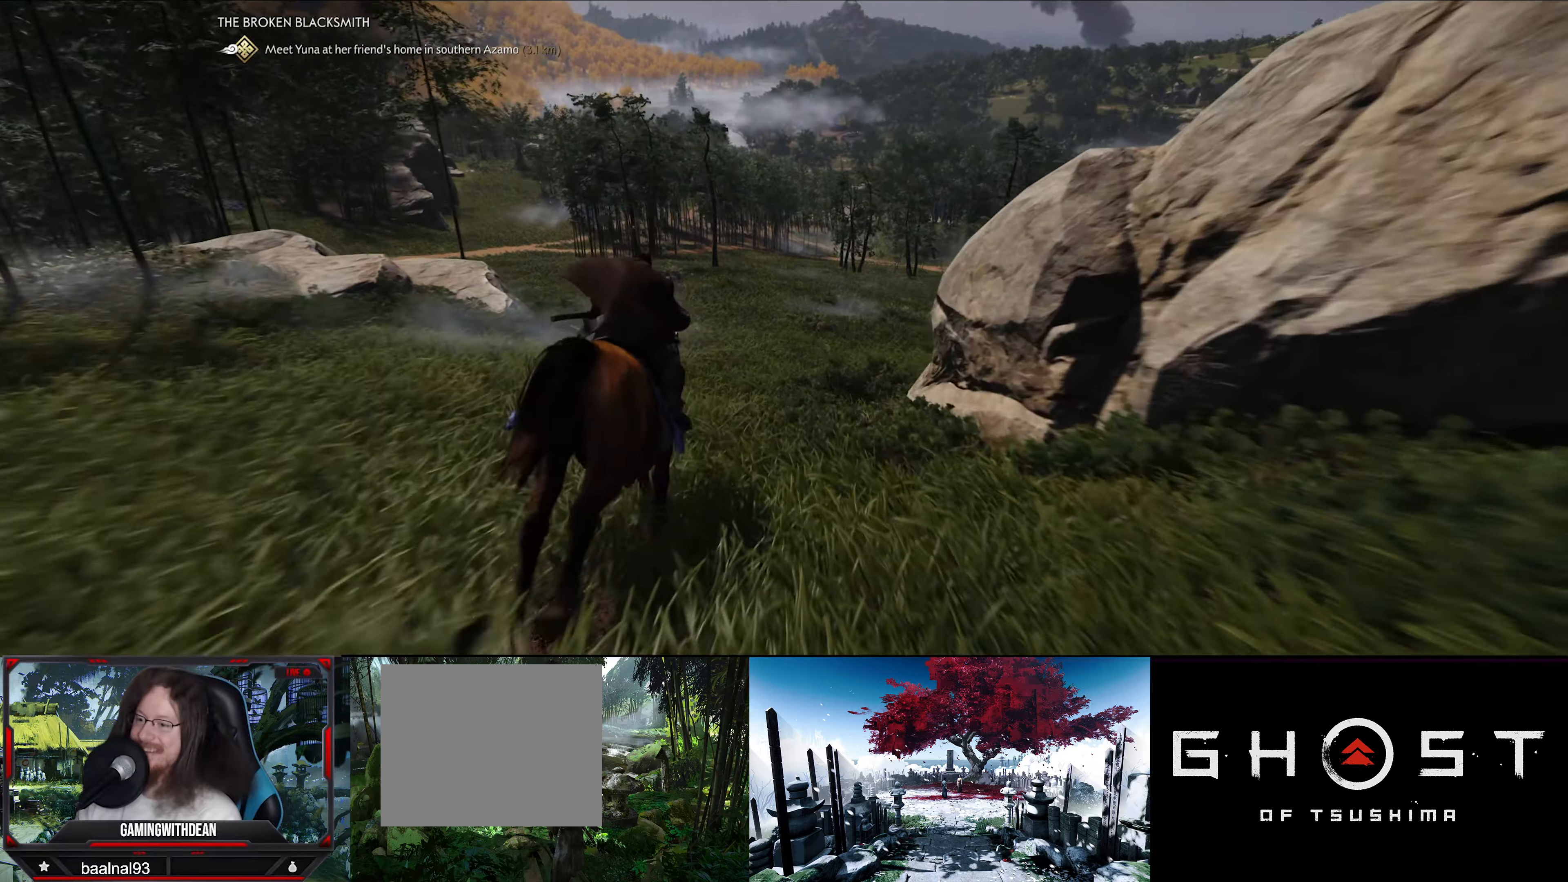
{"buttons": [], "left_stick": "up", "right_stick": "center", "events": []}
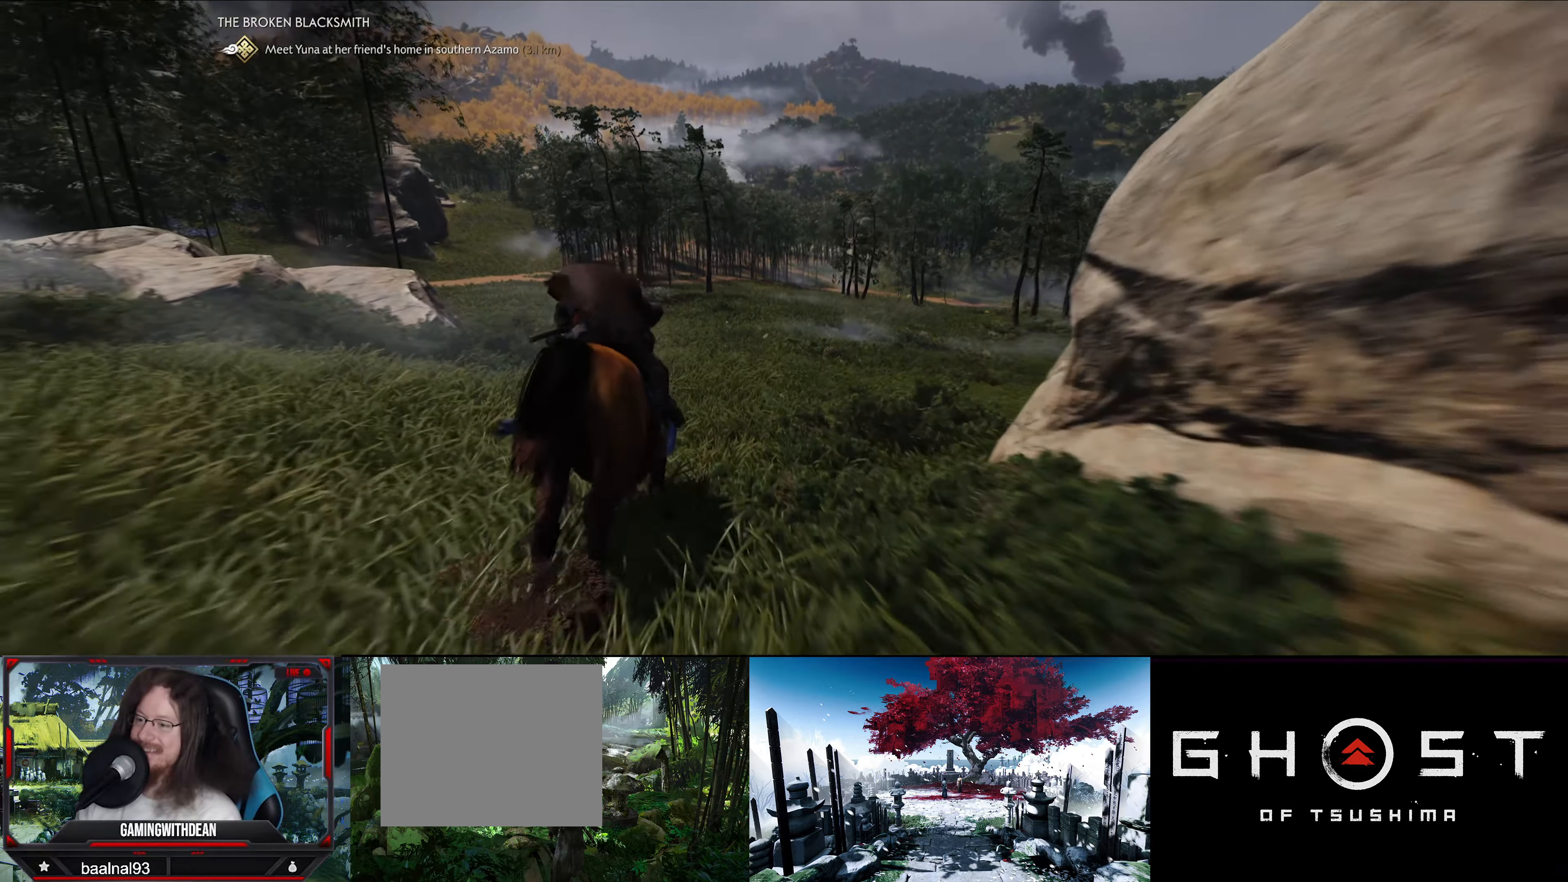
{"buttons": [], "left_stick": "up", "right_stick": "center", "events": []}
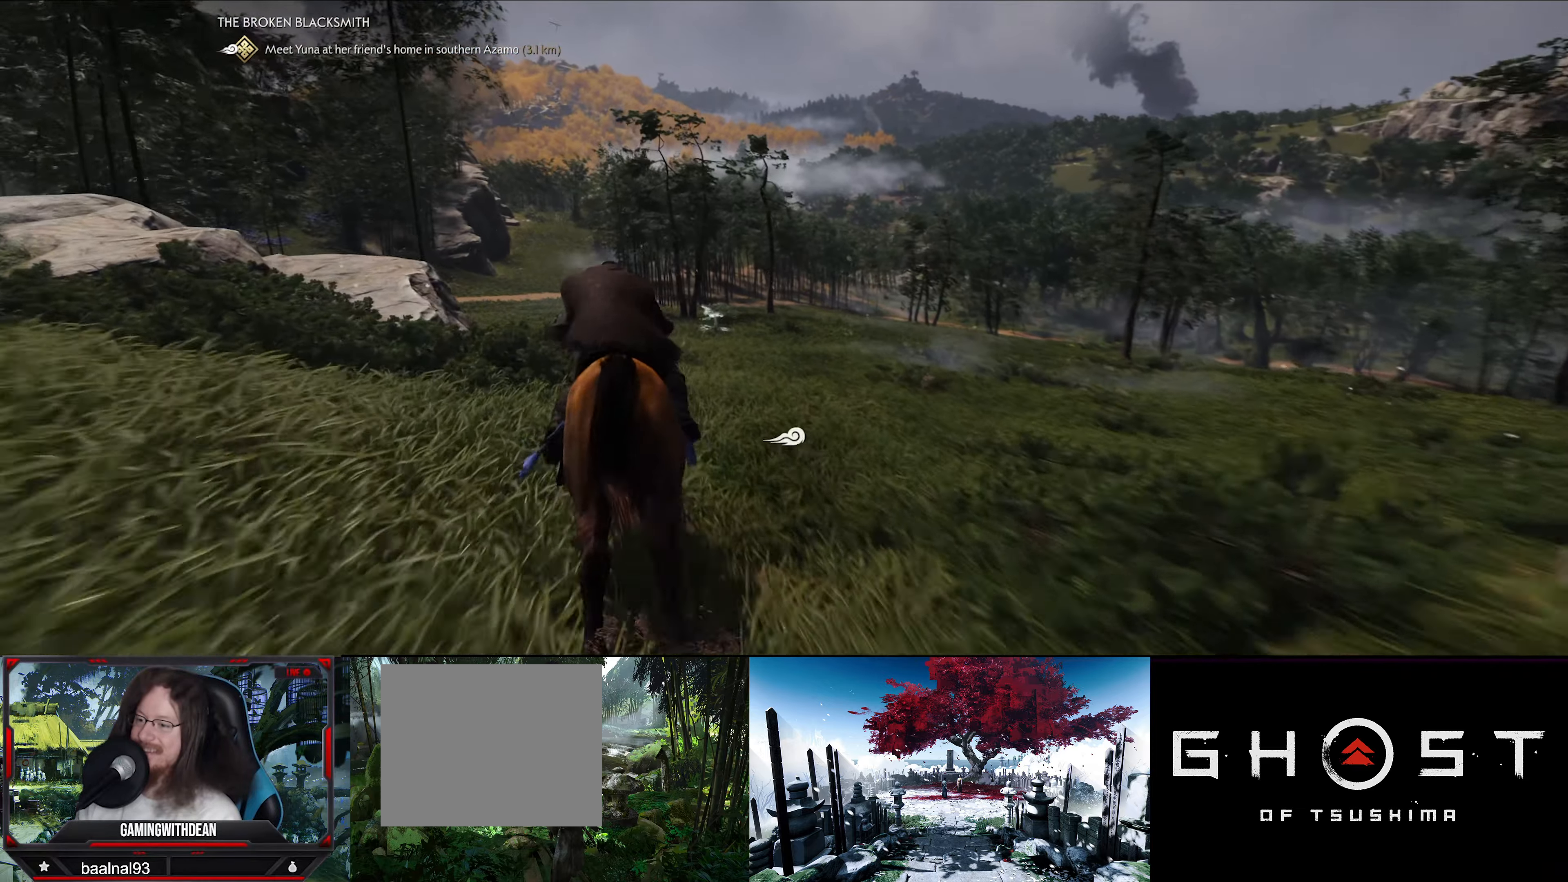
{"buttons": [], "left_stick": "up", "right_stick": "center", "events": []}
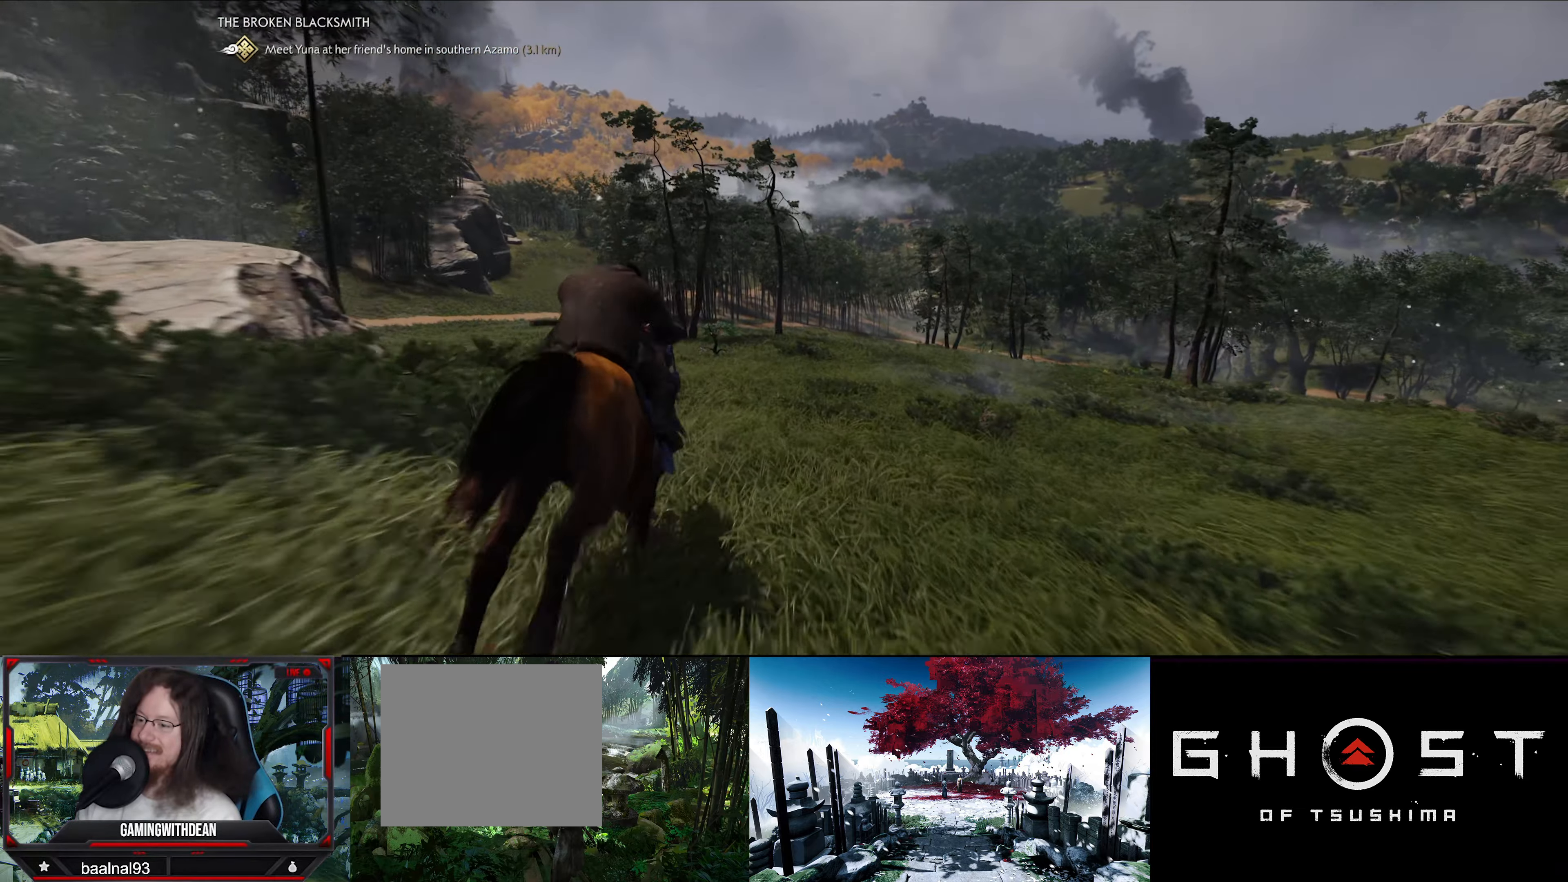
{"buttons": [], "left_stick": "up", "right_stick": "down", "events": [[450, "right_stick", "down"]]}
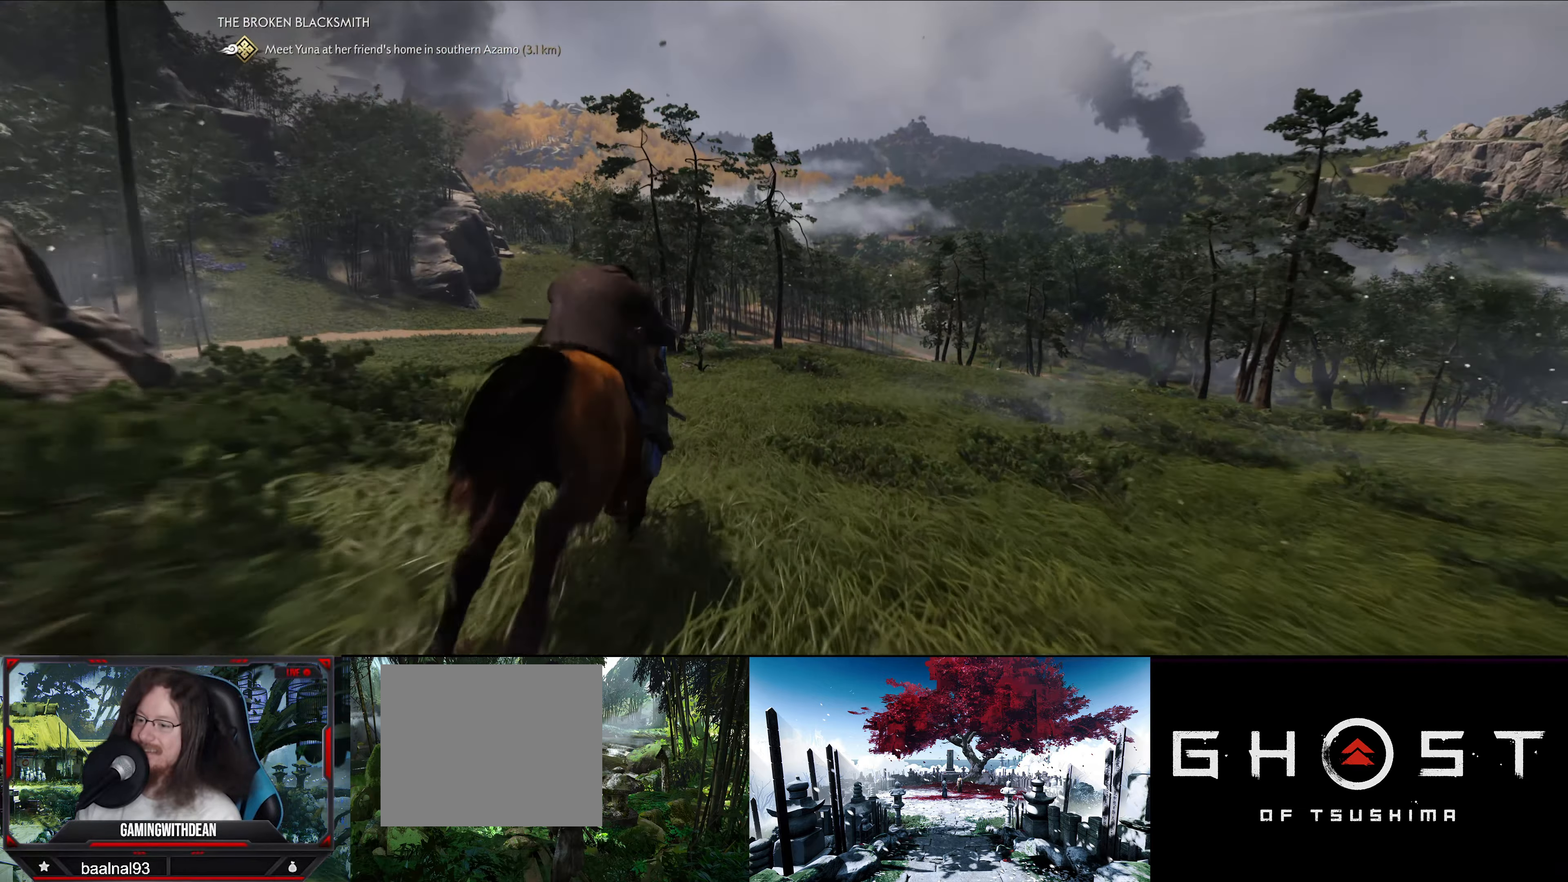
{"buttons": [], "left_stick": "up", "right_stick": "center", "events": [[150, "right_stick", "center"]]}
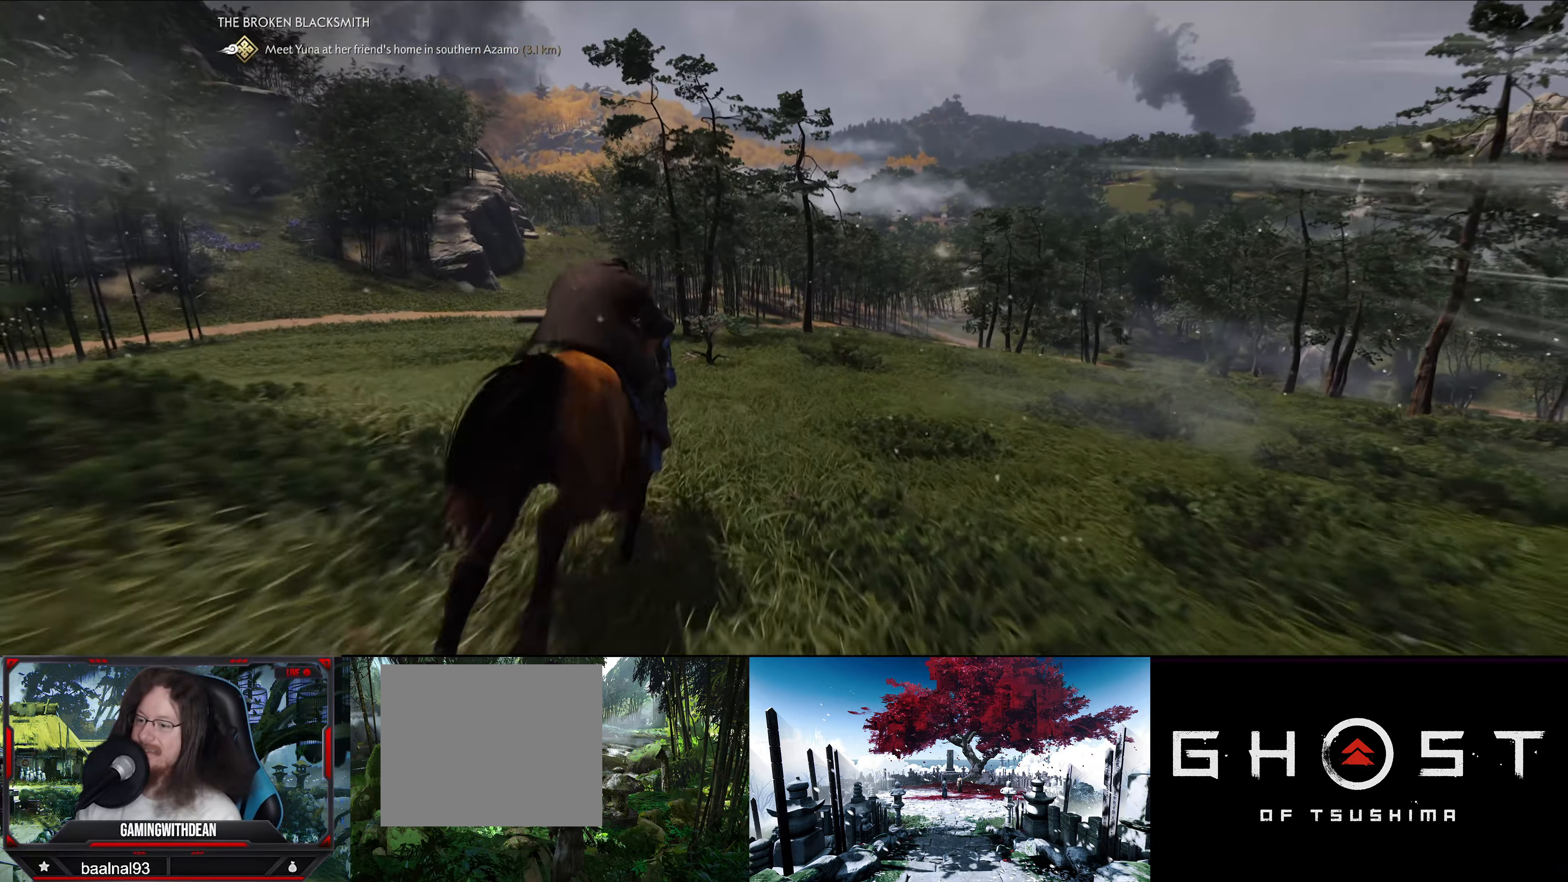
{"buttons": [], "left_stick": "up", "right_stick": "down-left", "events": [[383, "right_stick", "down-left"]]}
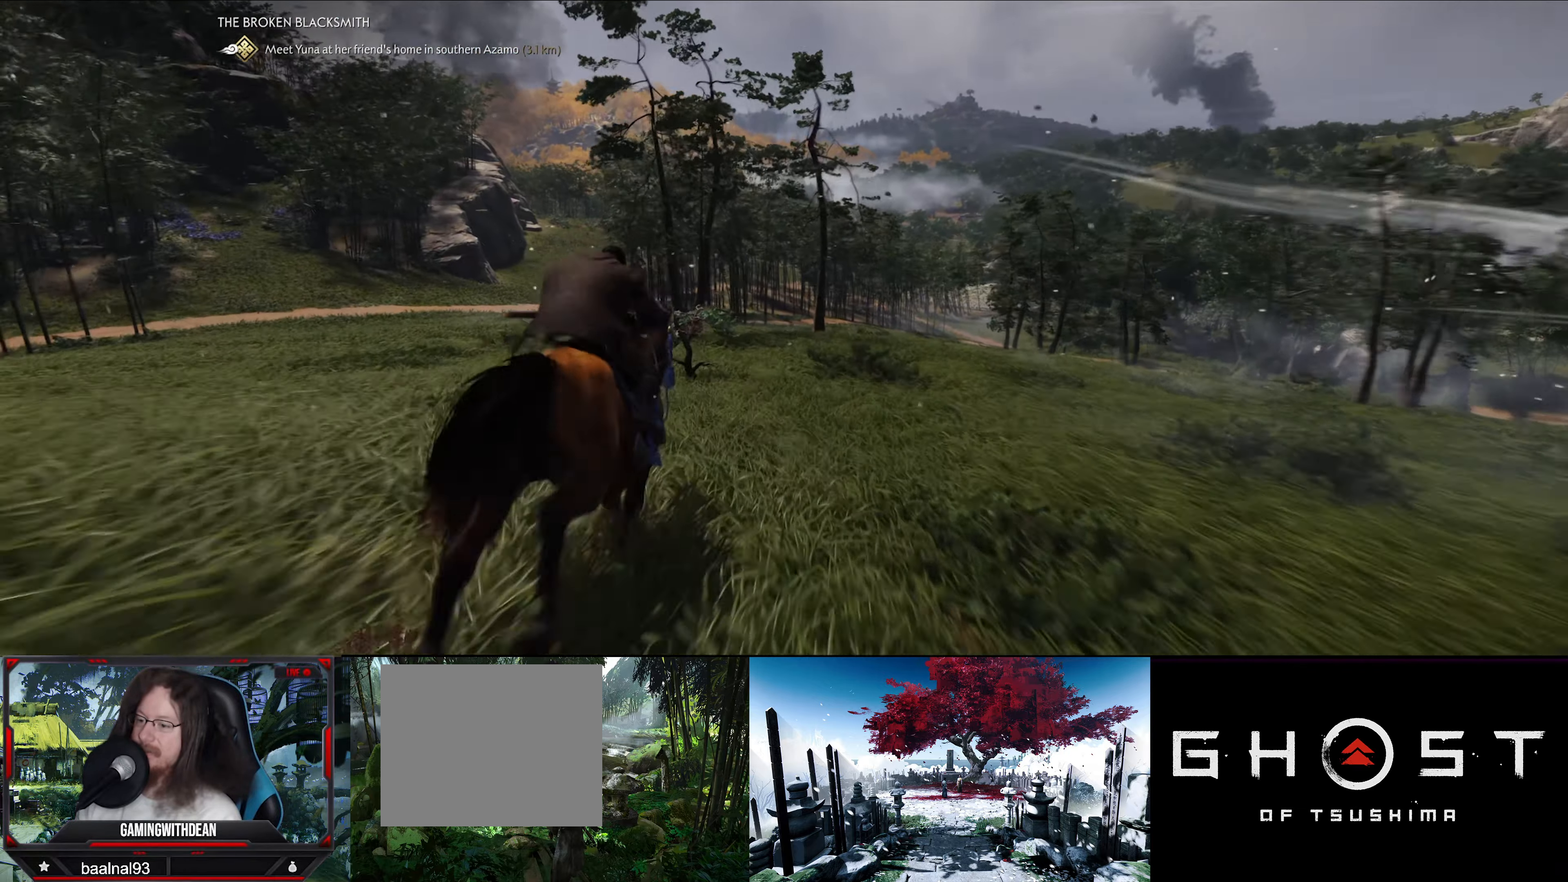
{"buttons": [], "left_stick": "up", "right_stick": "center", "events": [[233, "right_stick", "center"]]}
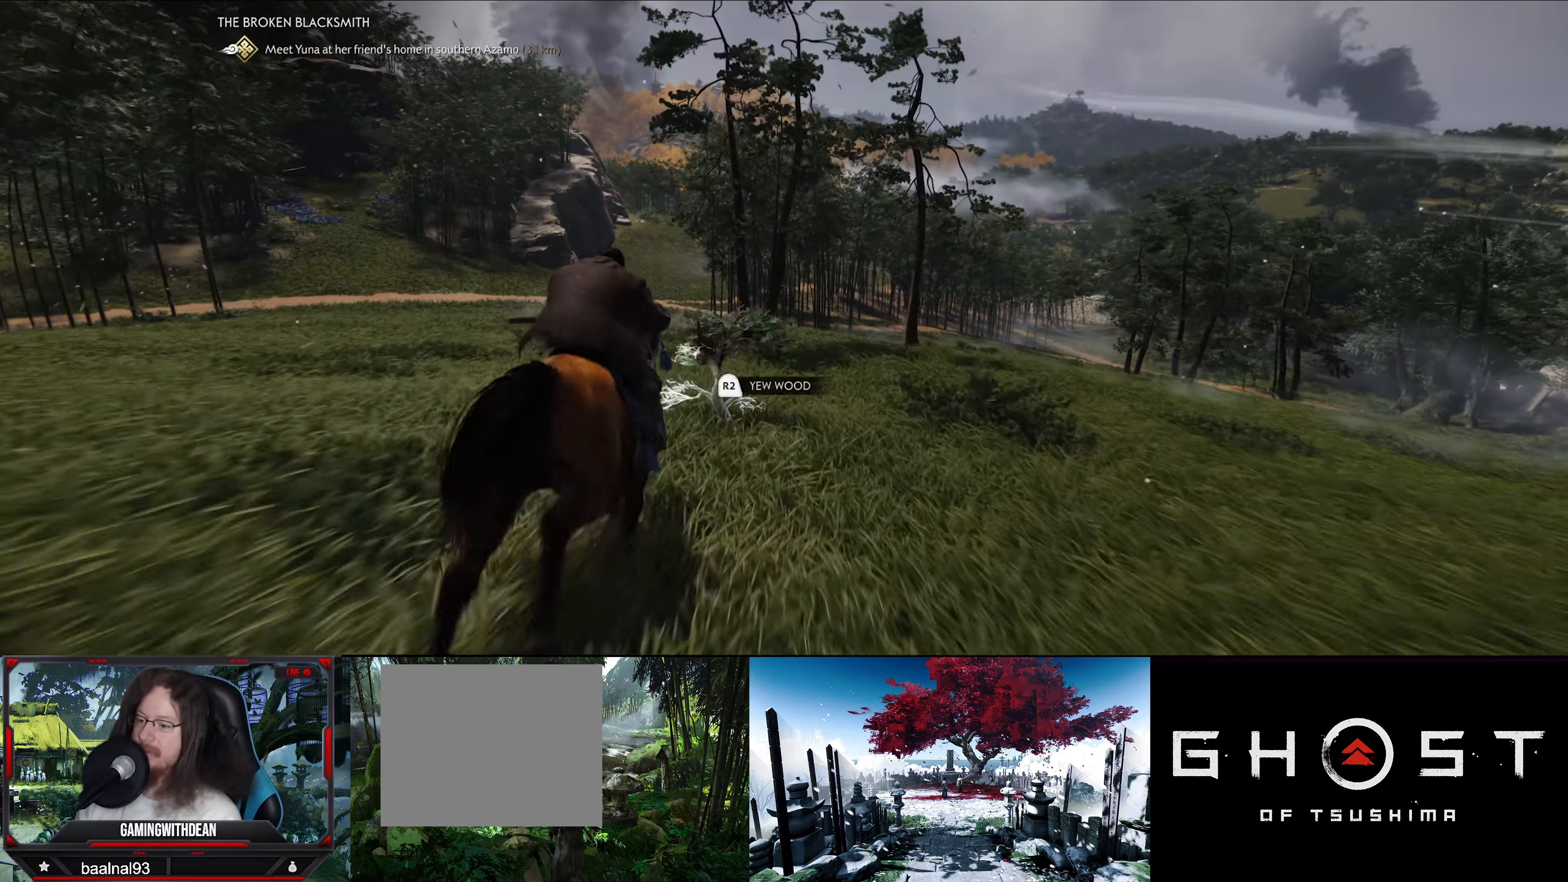
{"buttons": [], "left_stick": "up", "right_stick": "center", "events": [[250, "R2", "down"], [383, "R2", "up"]]}
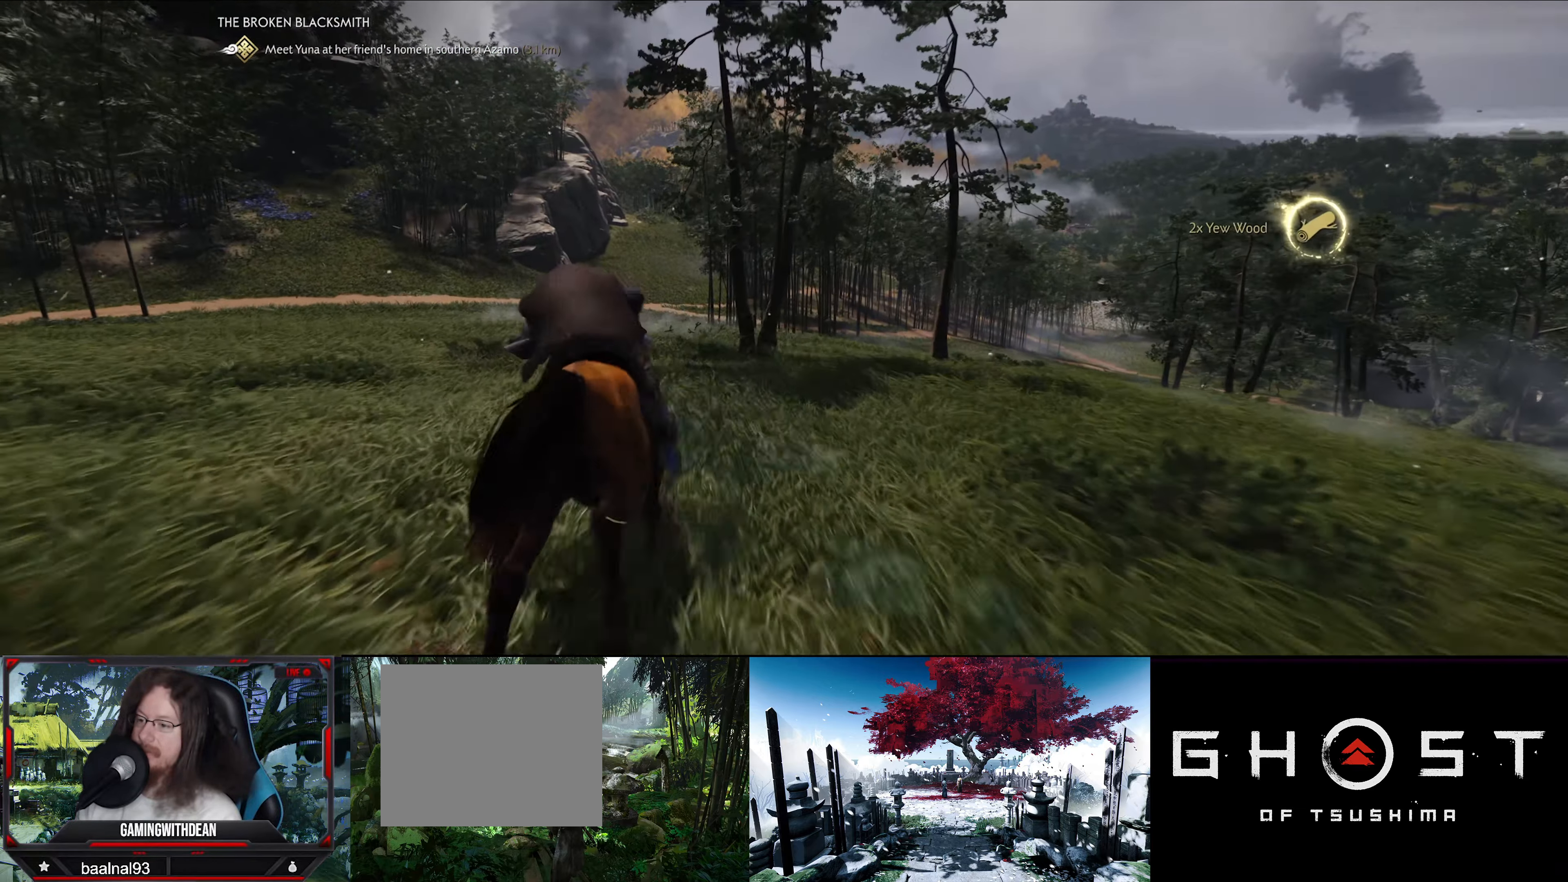
{"buttons": [], "left_stick": "up", "right_stick": "center", "events": [[17, "right_stick", "left"], [350, "right_stick", "center"]]}
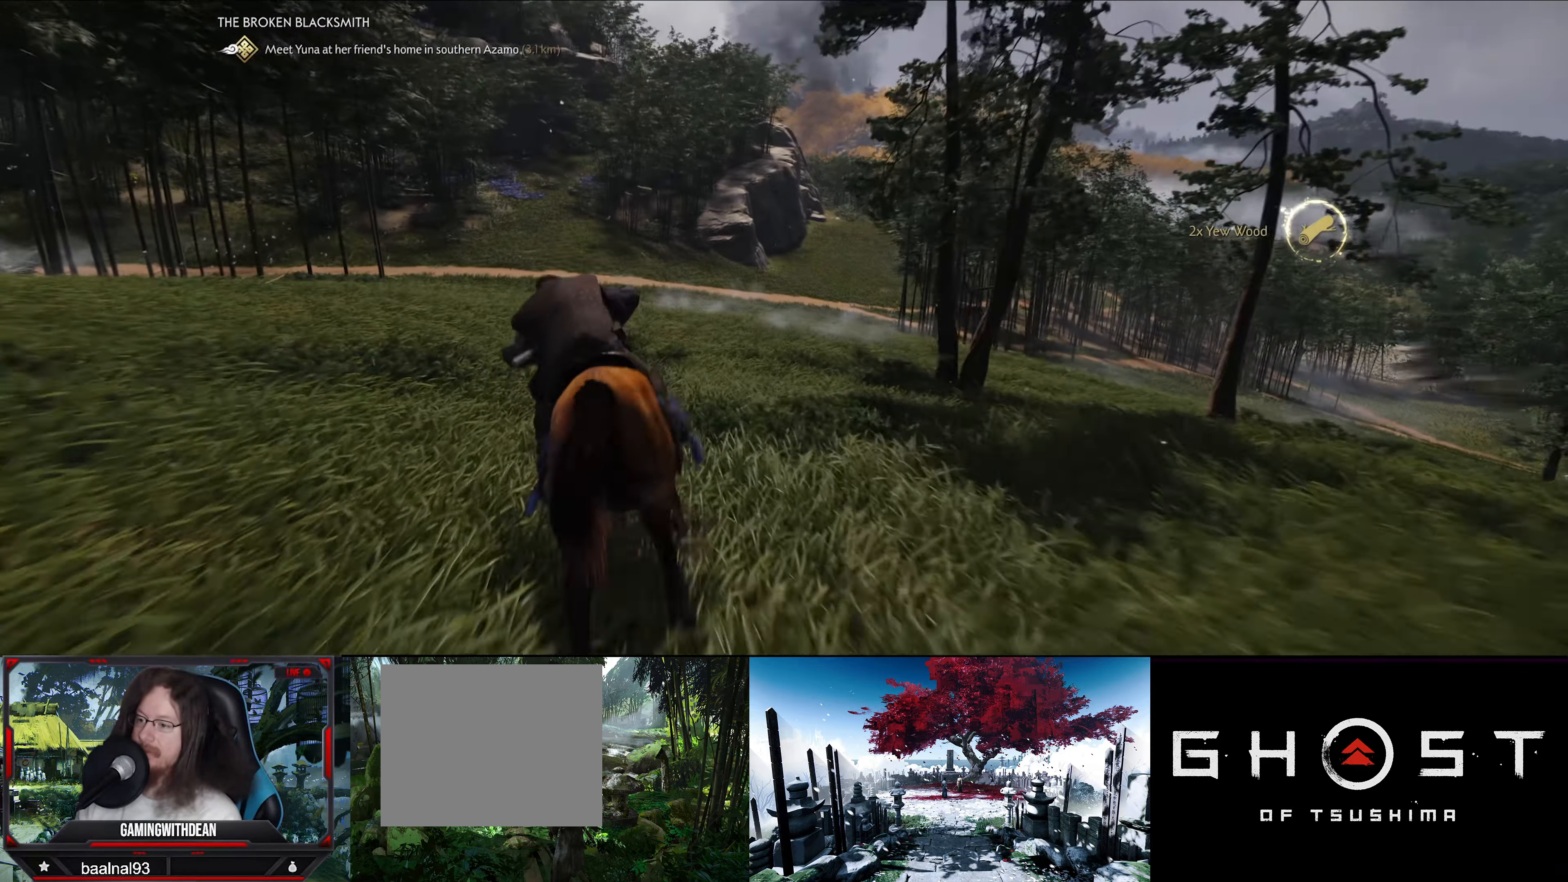
{"buttons": [], "left_stick": "up", "right_stick": "center", "events": []}
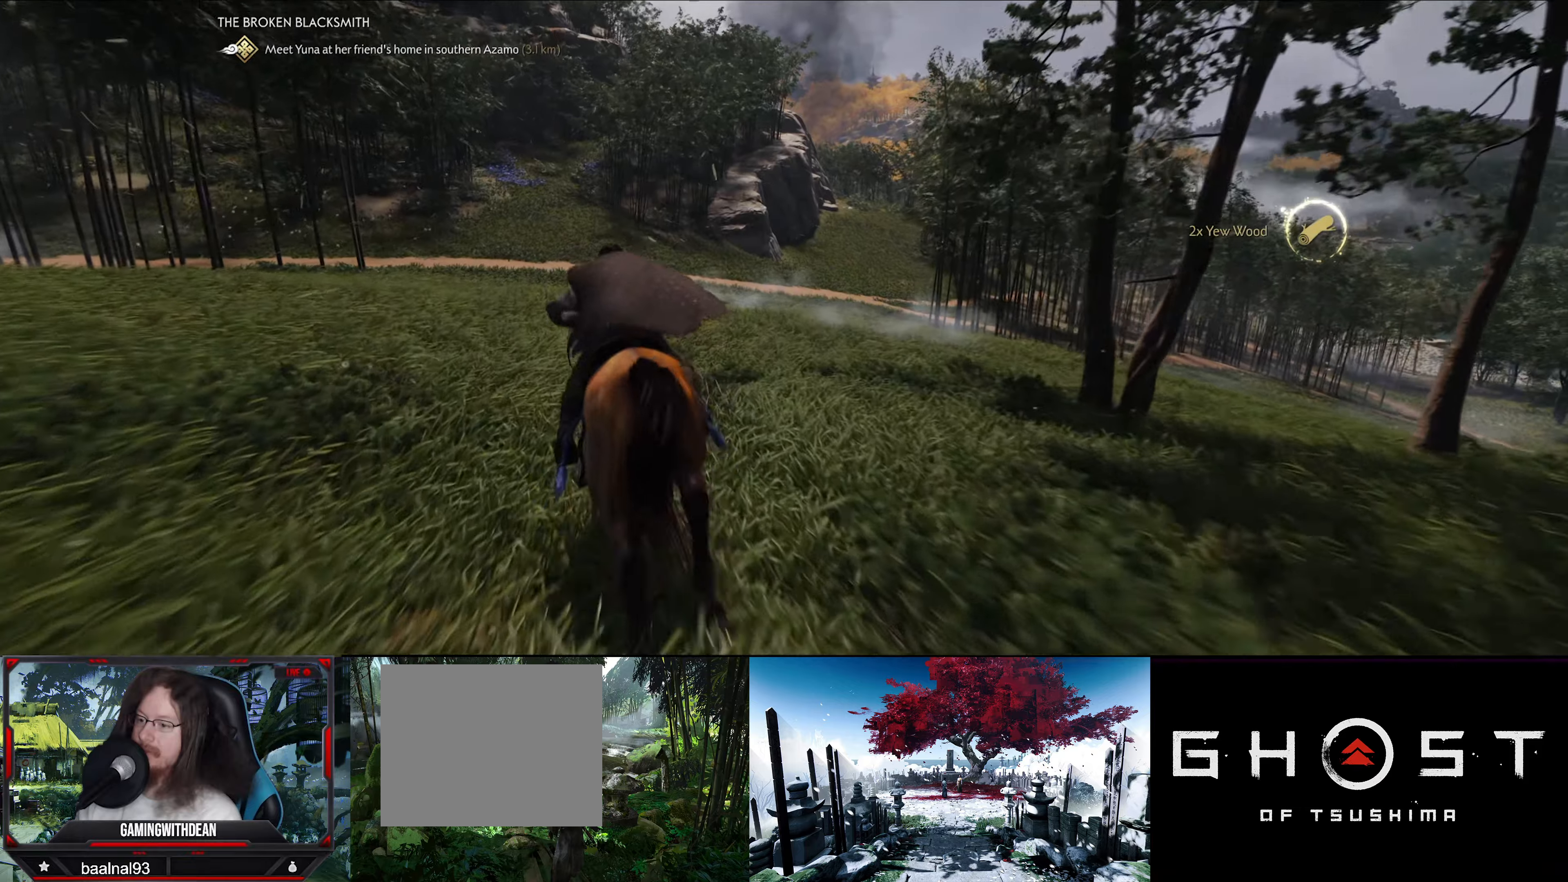
{"buttons": [], "left_stick": "up", "right_stick": "center", "events": []}
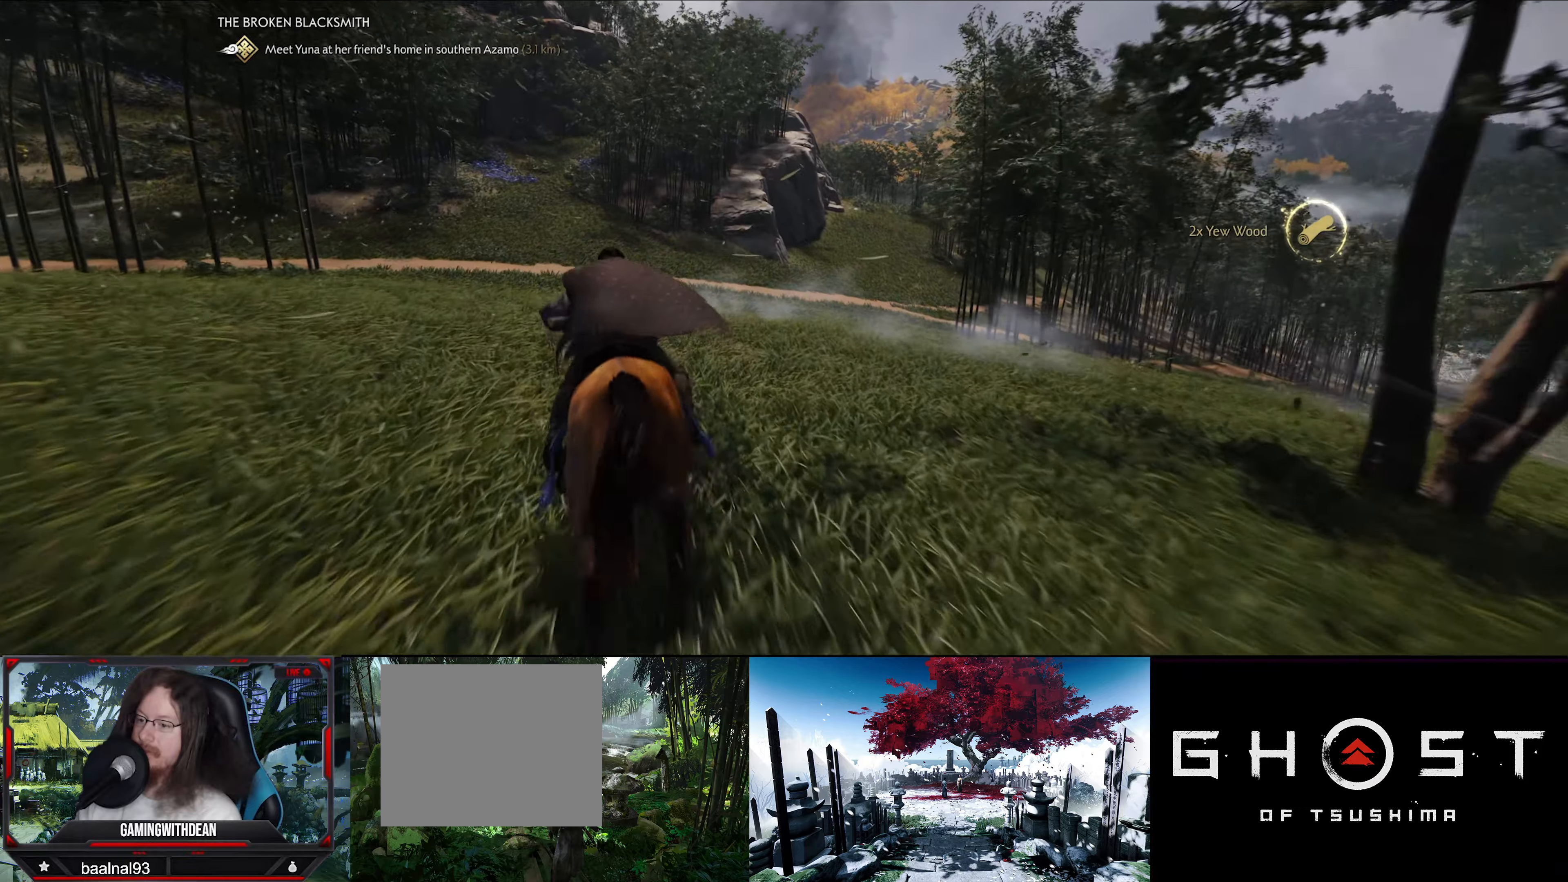
{"buttons": [], "left_stick": "up", "right_stick": "center", "events": []}
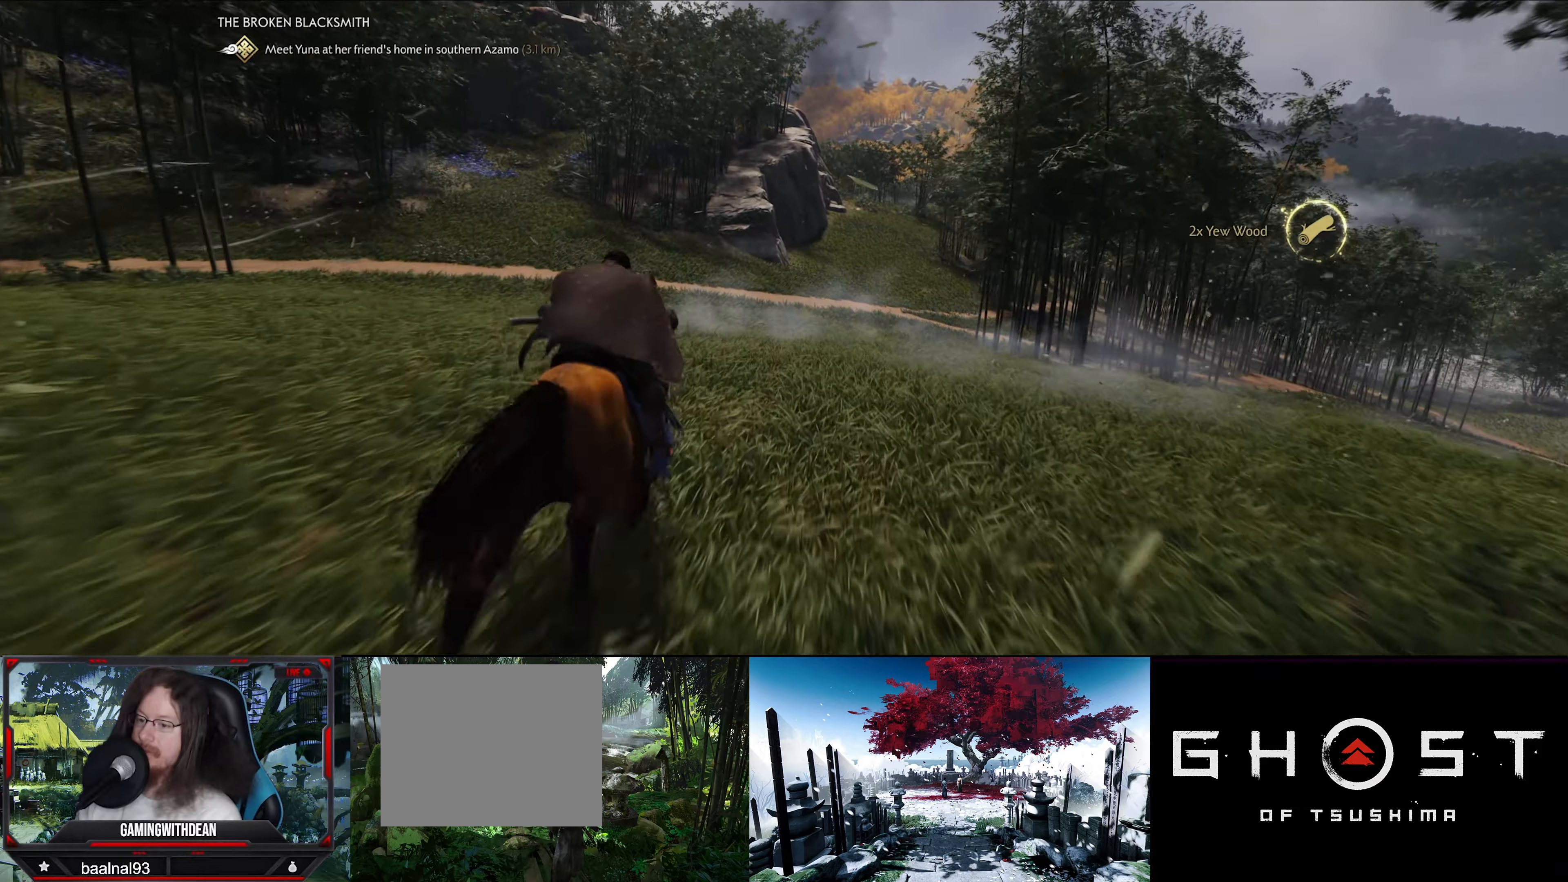
{"buttons": [], "left_stick": "up", "right_stick": "center", "events": []}
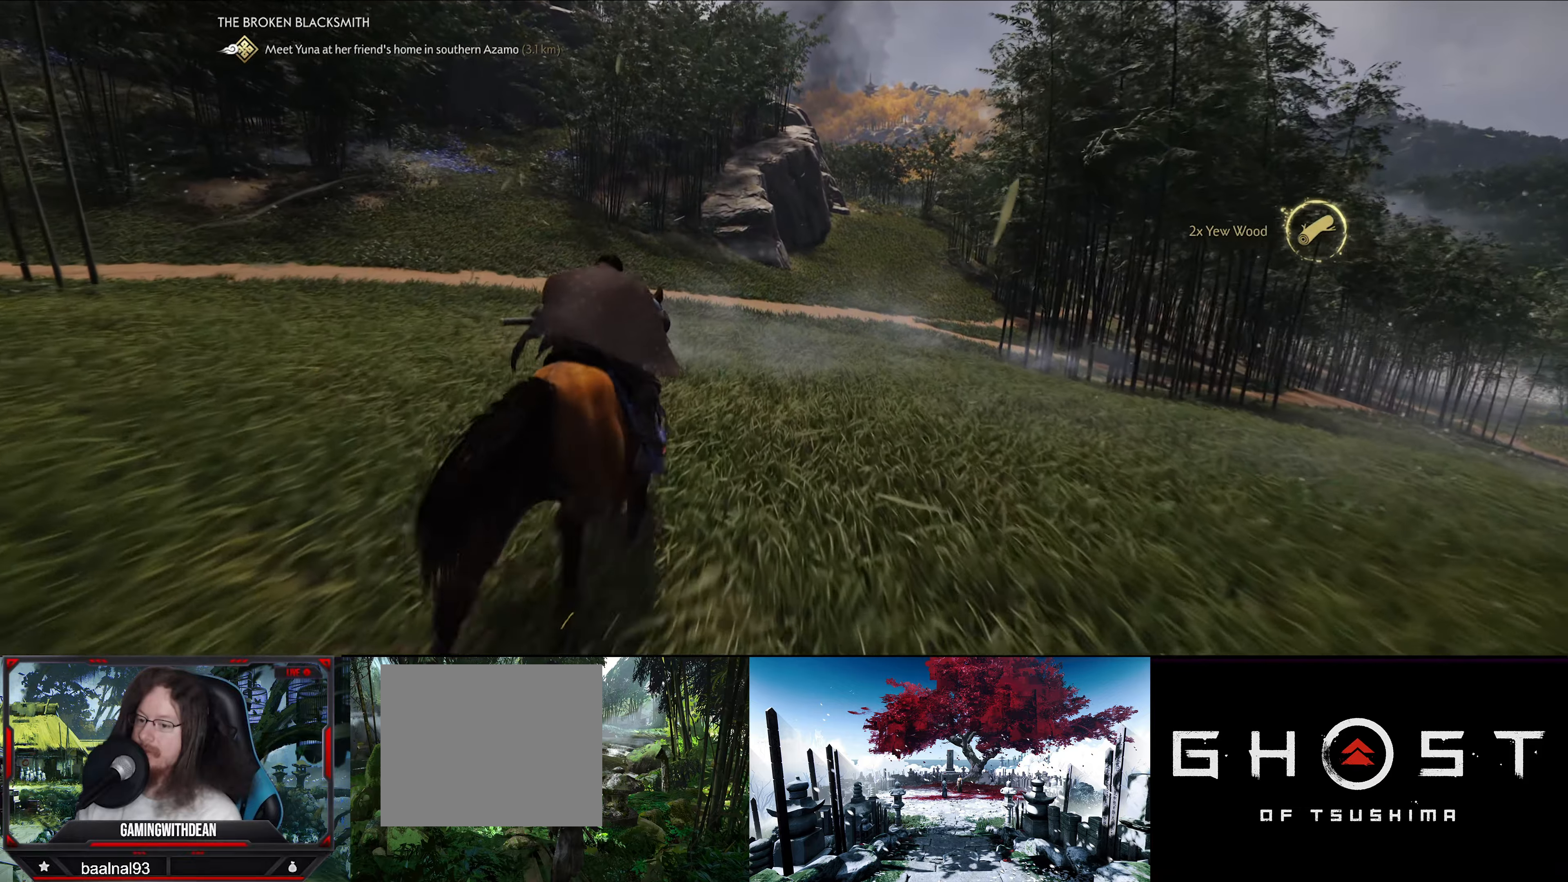
{"buttons": [], "left_stick": "up", "right_stick": "center", "events": []}
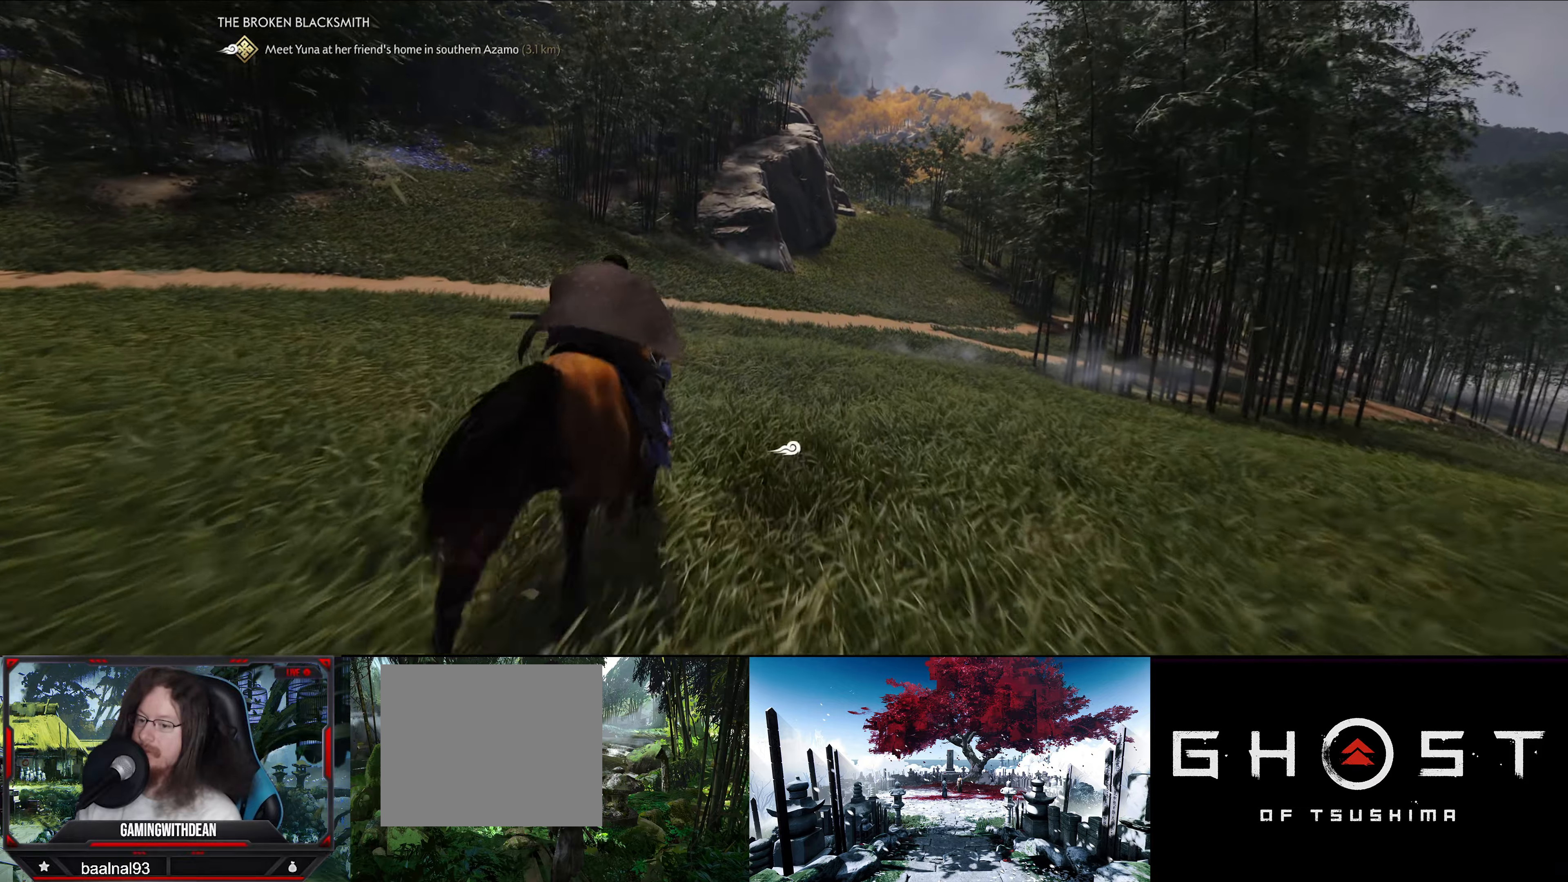
{"buttons": [], "left_stick": "up", "right_stick": "center", "events": []}
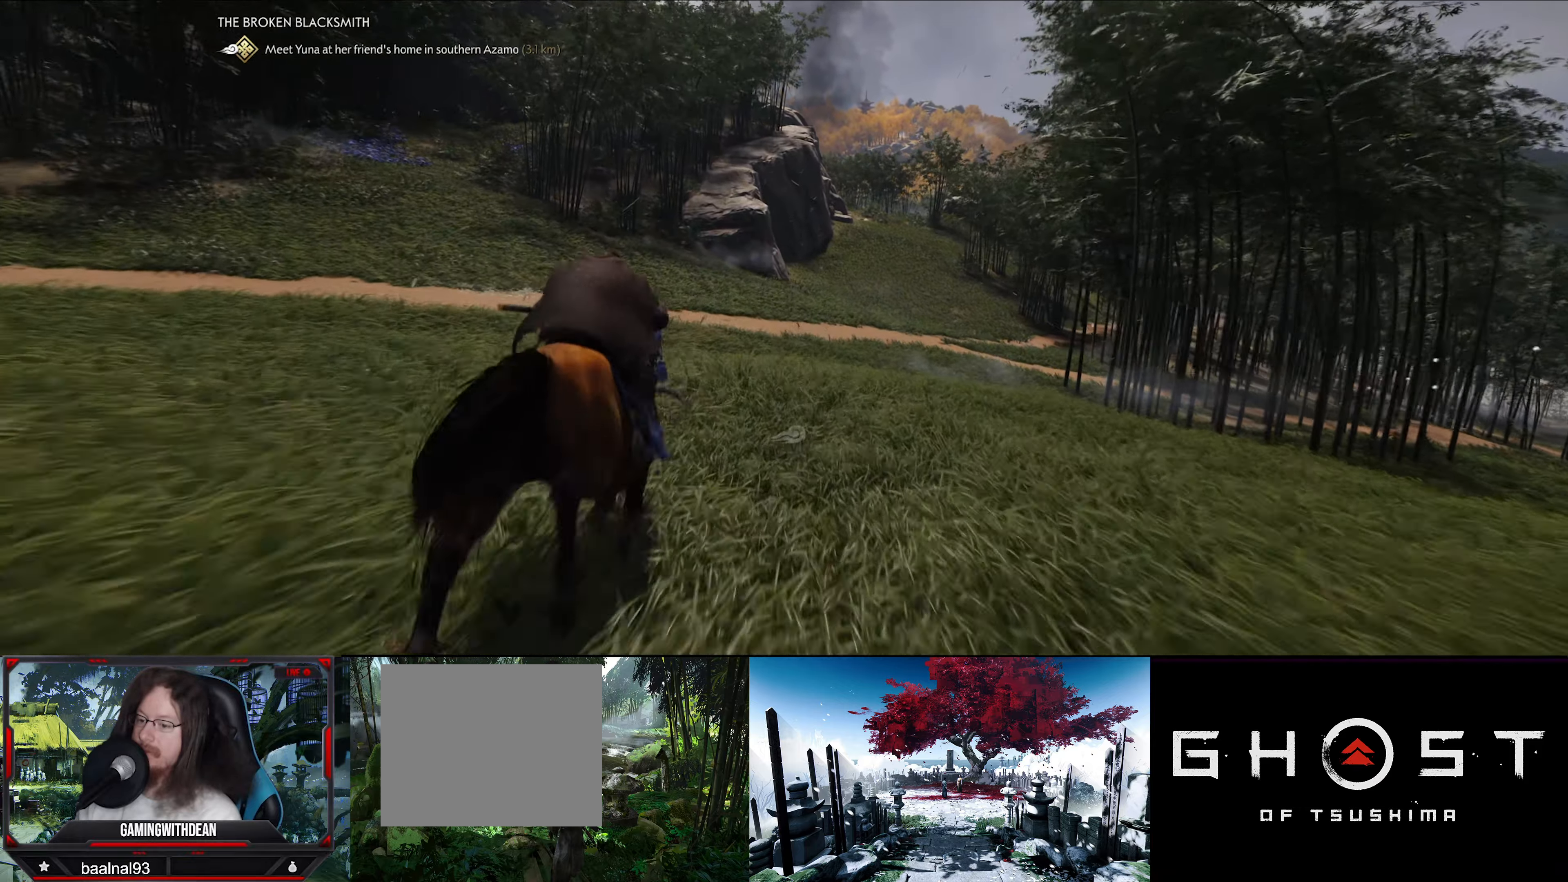
{"buttons": [], "left_stick": "up", "right_stick": "center", "events": []}
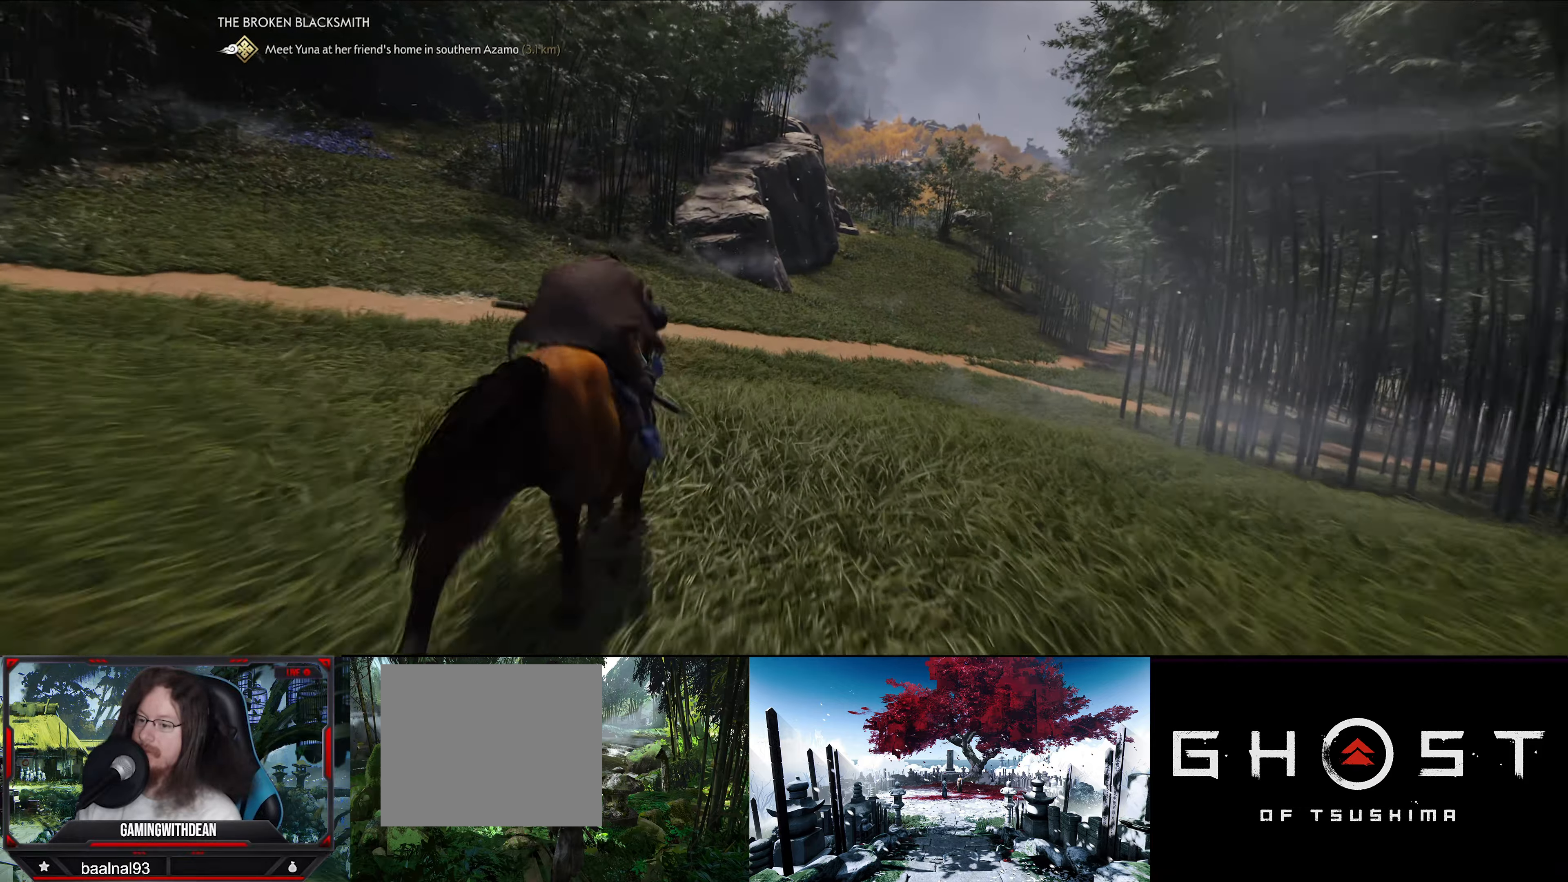
{"buttons": [], "left_stick": "up", "right_stick": "center", "events": []}
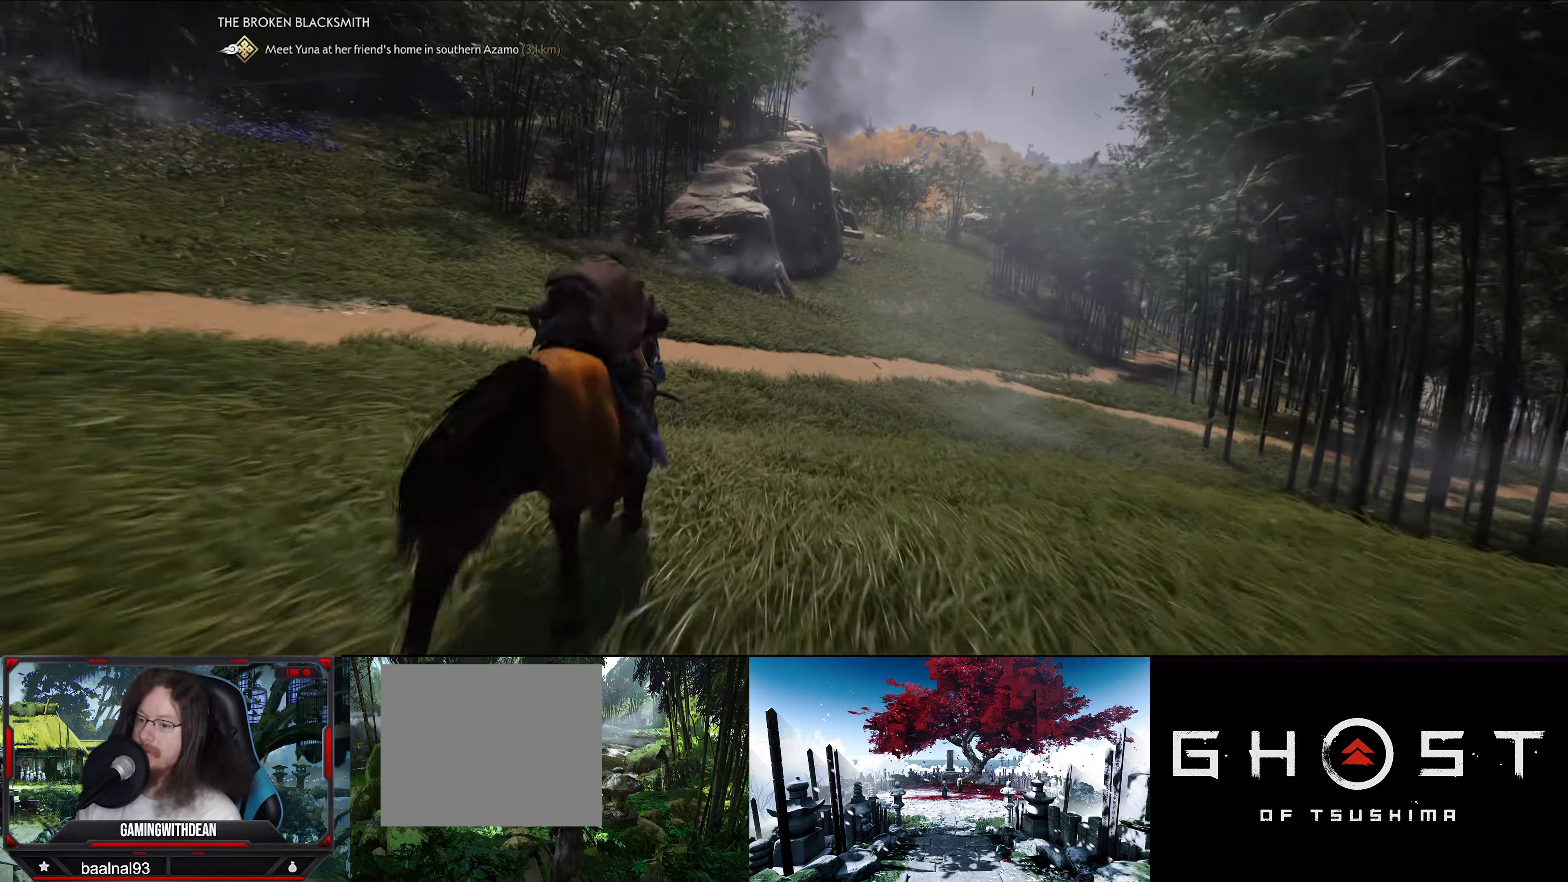
{"buttons": [], "left_stick": "up", "right_stick": "center", "events": []}
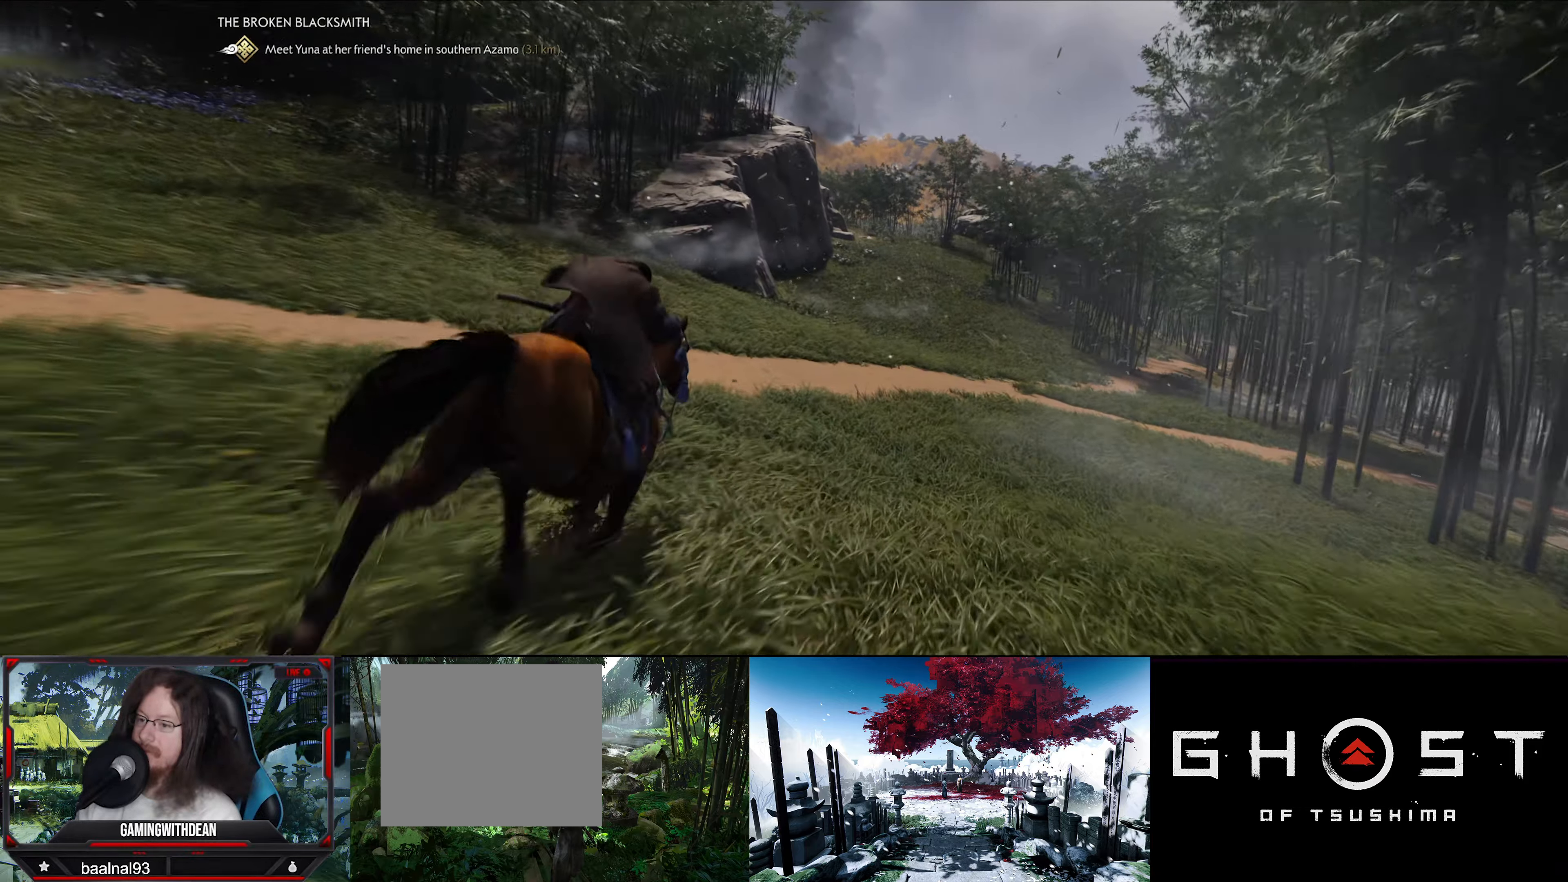
{"buttons": [], "left_stick": "up", "right_stick": "center", "events": []}
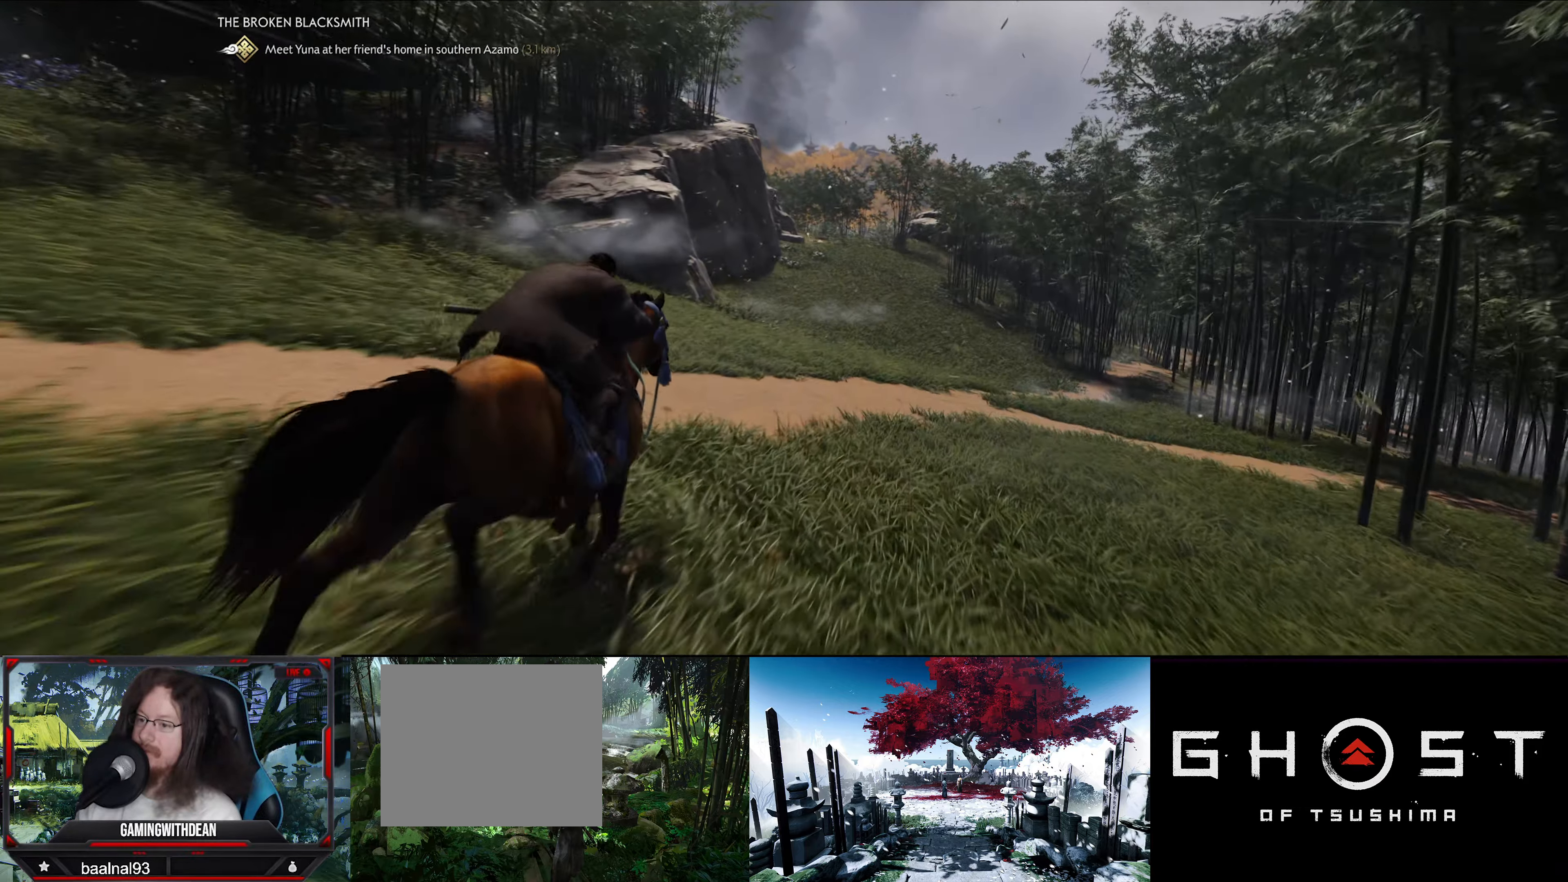
{"buttons": [], "left_stick": "up", "right_stick": "center", "events": []}